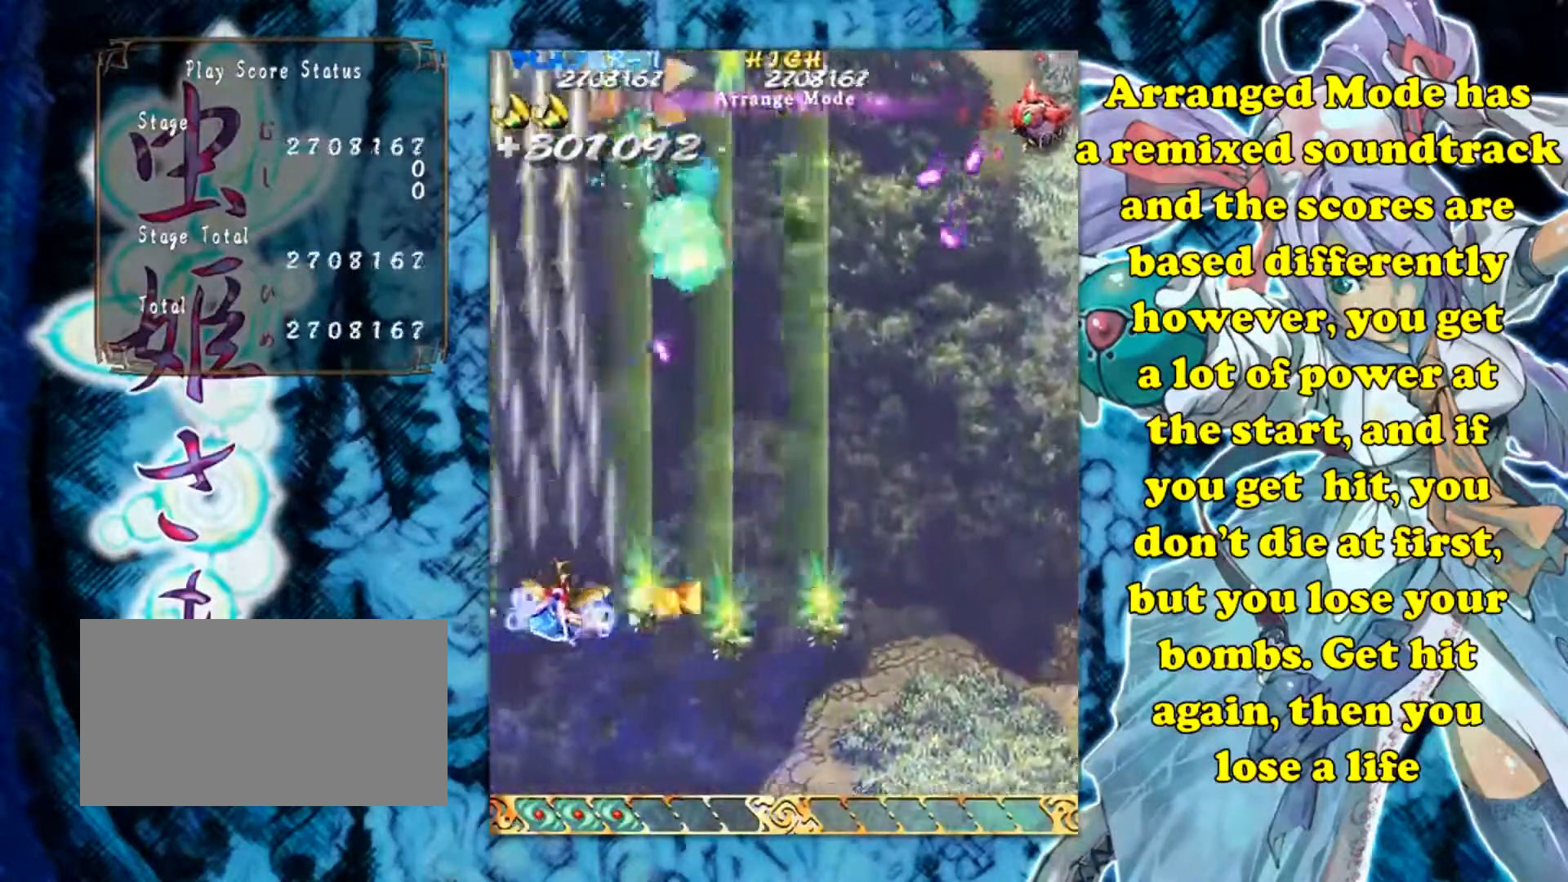
Gameplay with a controller (arcade stick); each line is a JSON object with the inputs held at the frame after it. "events" lists button and stick changes between this image and that frame as [ms after this image, input, new state], when the widget could be followed in between. Not read: L3 R3 other_buttons.
{"buttons": [], "left_stick": "right", "events": [[100, "left_stick", "down-right"], [400, "left_stick", "right"]]}
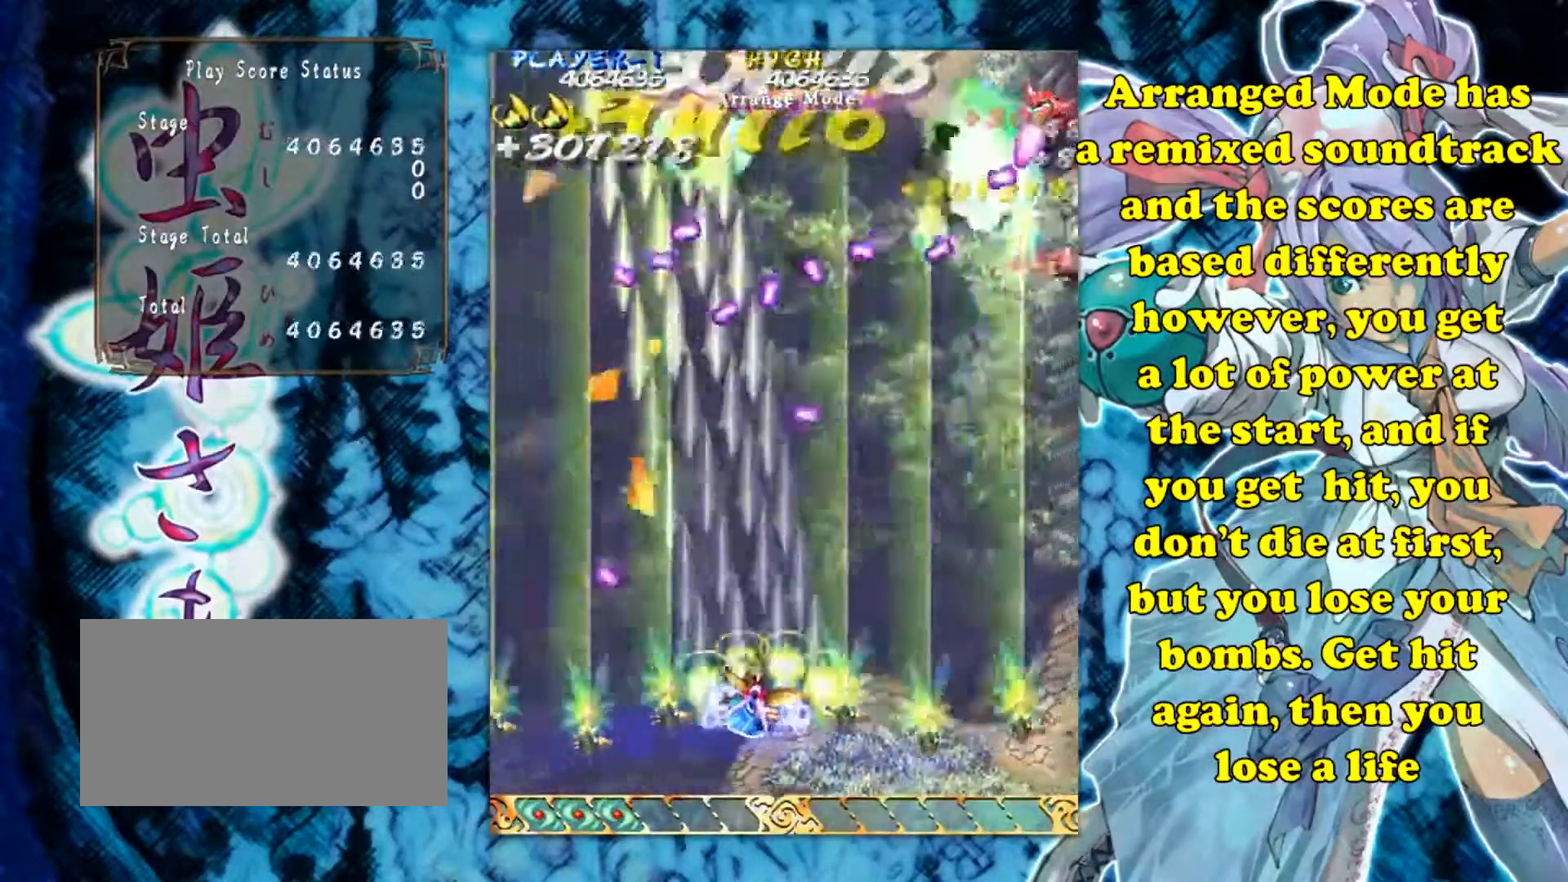
{"buttons": [], "left_stick": "right", "events": []}
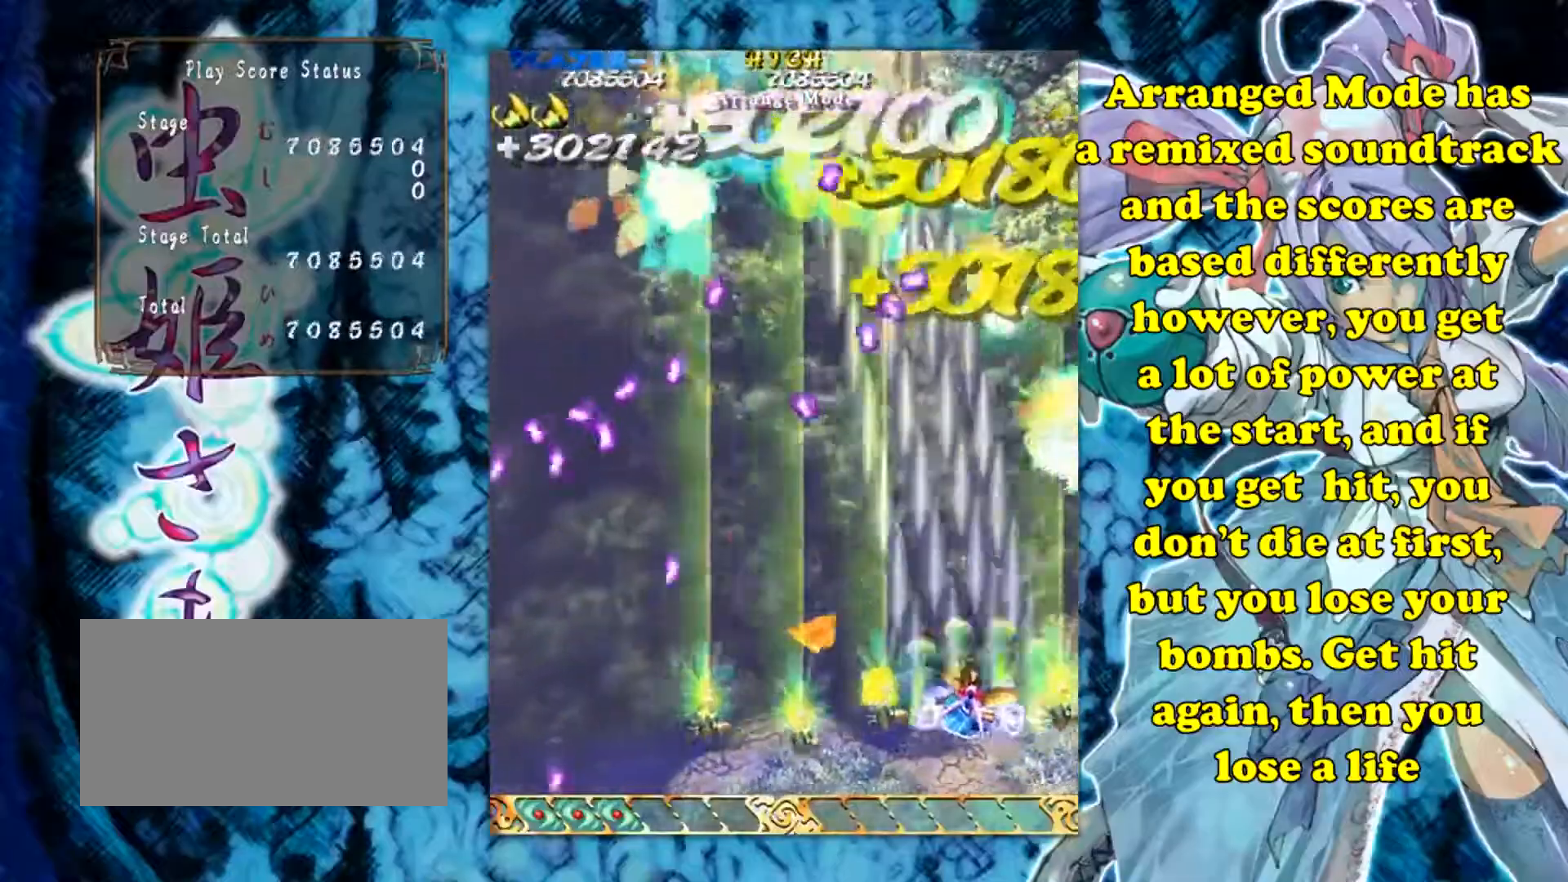
{"buttons": [], "left_stick": "up", "events": [[183, "left_stick", "center"], [500, "left_stick", "up"]]}
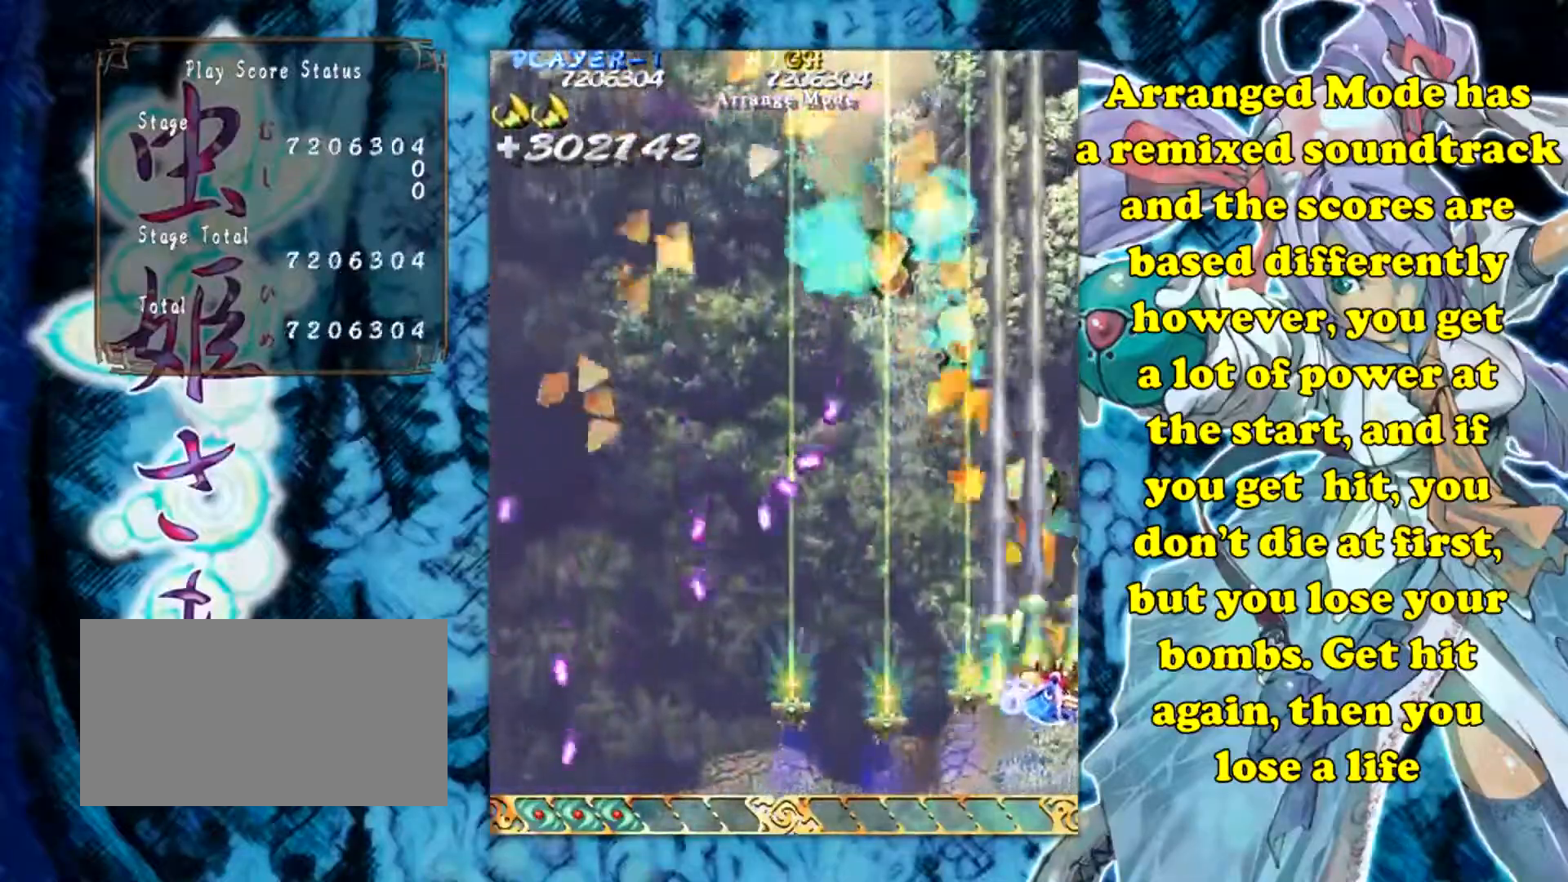
{"buttons": [], "left_stick": "left", "events": [[484, "left_stick", "left"]]}
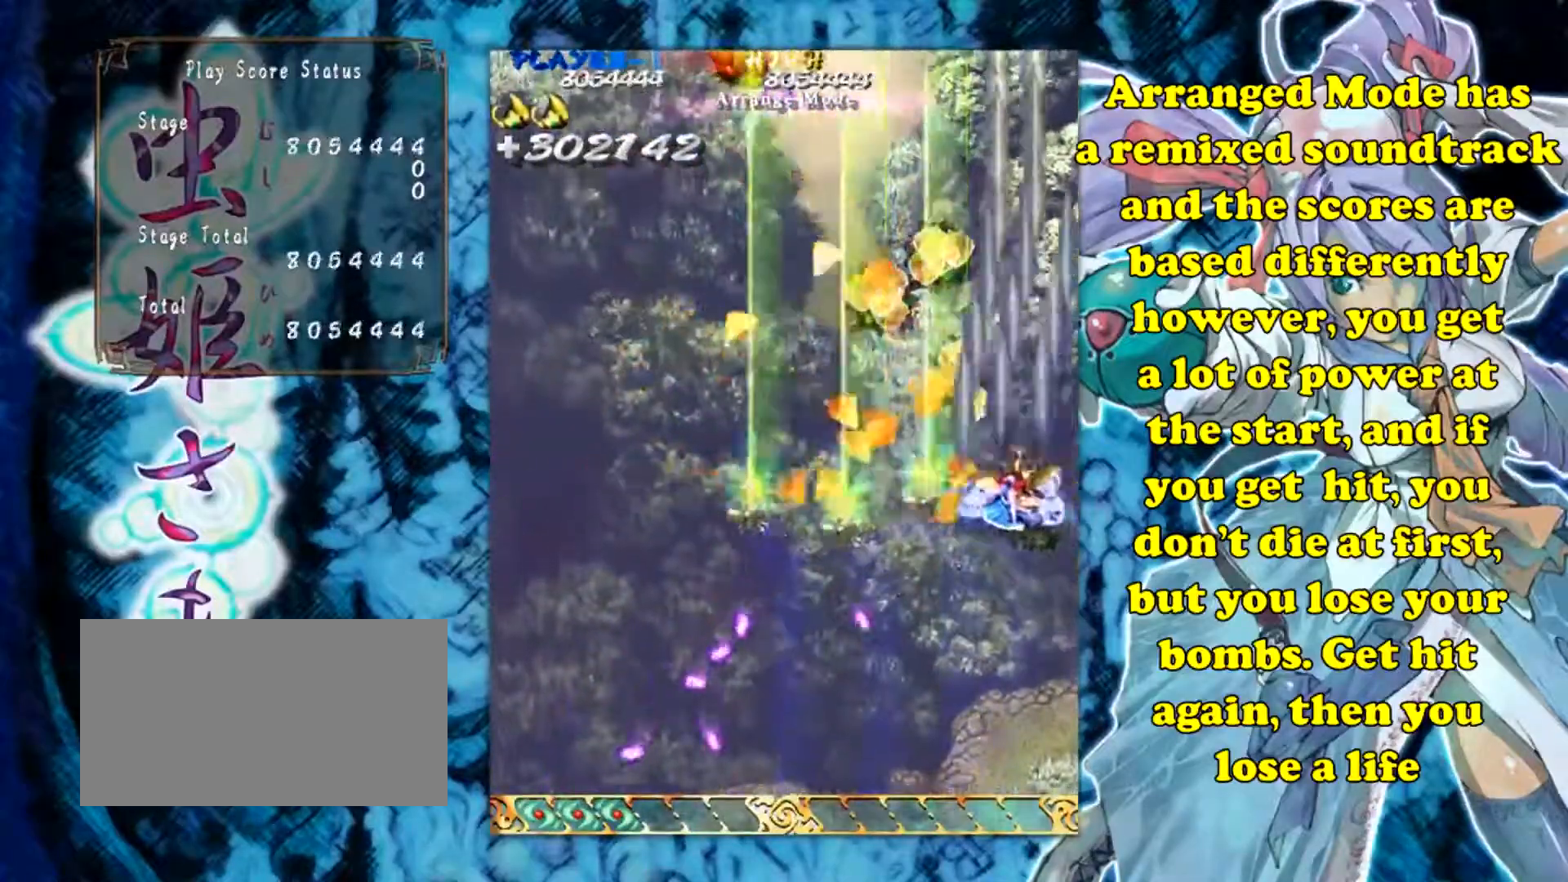
{"buttons": [], "left_stick": "down-left", "events": [[116, "left_stick", "down-left"]]}
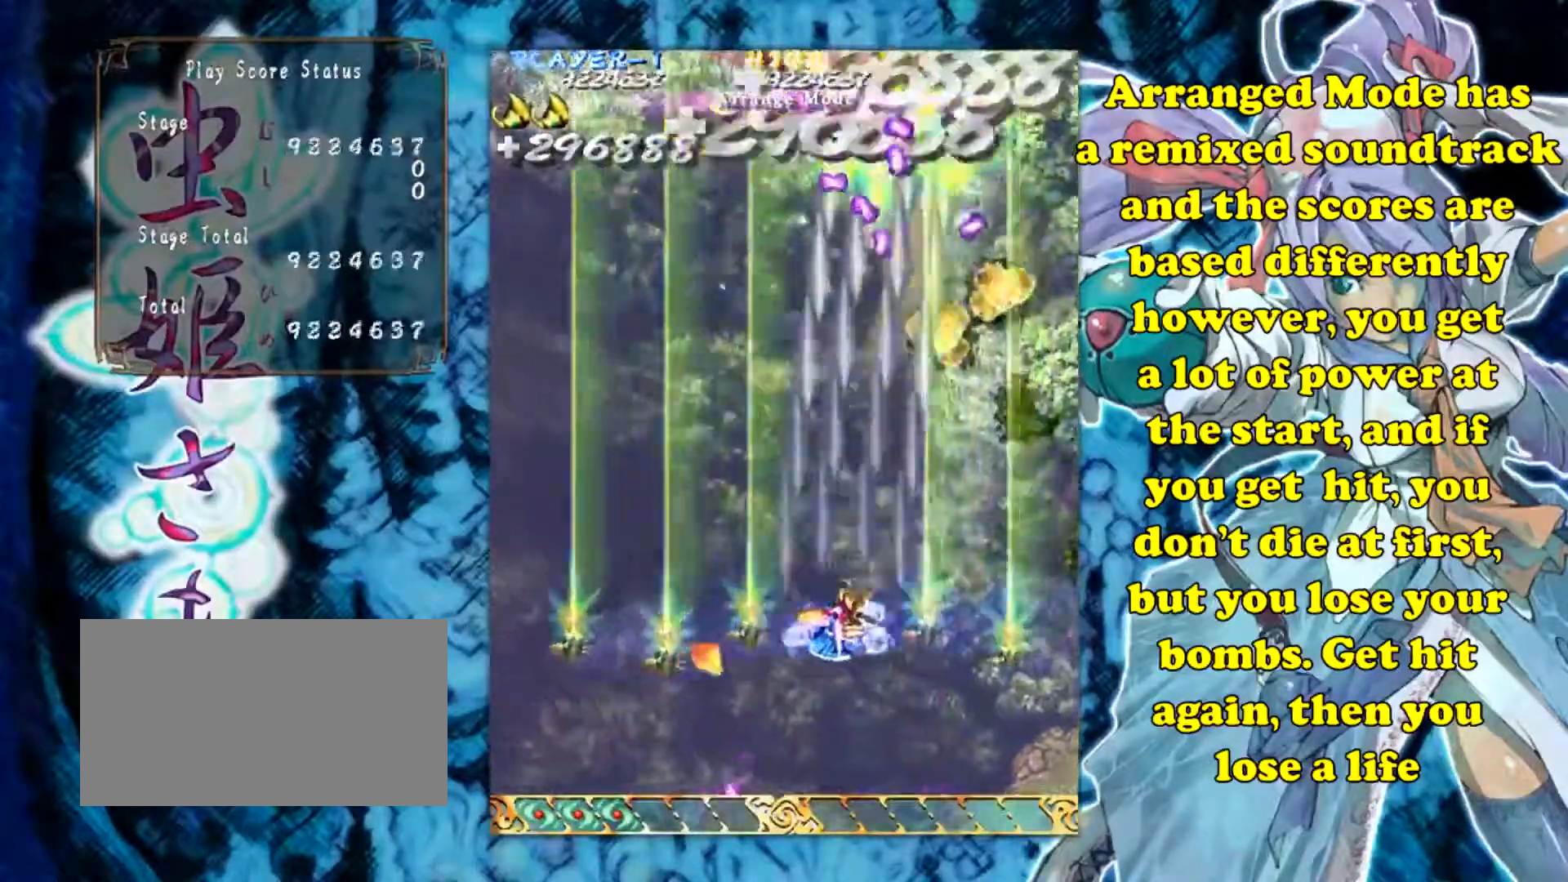
{"buttons": [], "left_stick": "left", "events": [[284, "left_stick", "left"]]}
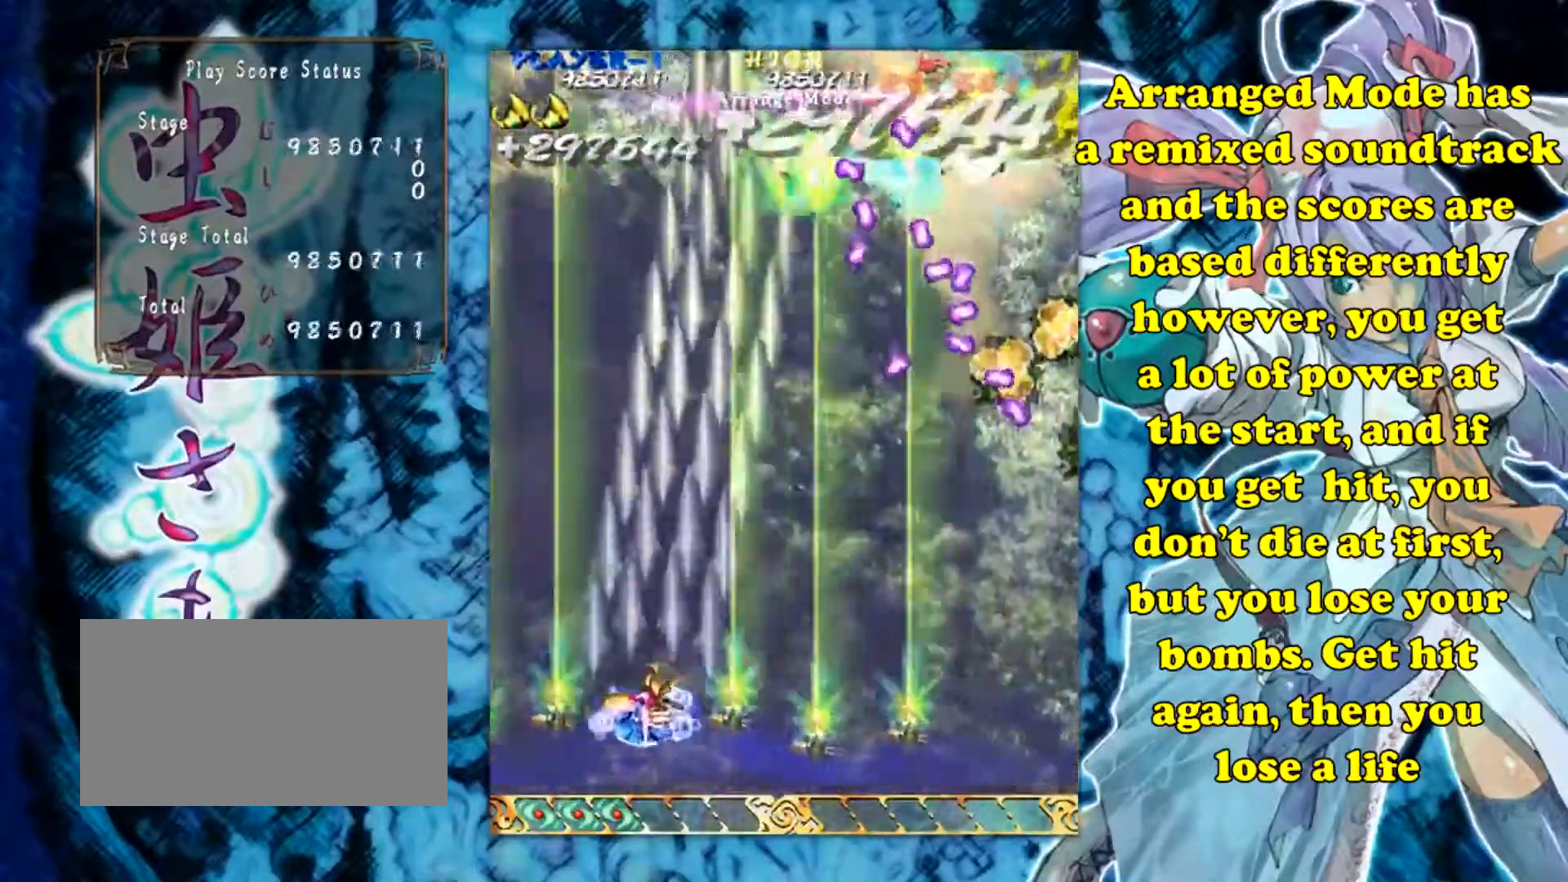
{"buttons": [], "left_stick": "down-right", "events": [[83, "left_stick", "up"], [183, "left_stick", "right"], [333, "left_stick", "down-right"]]}
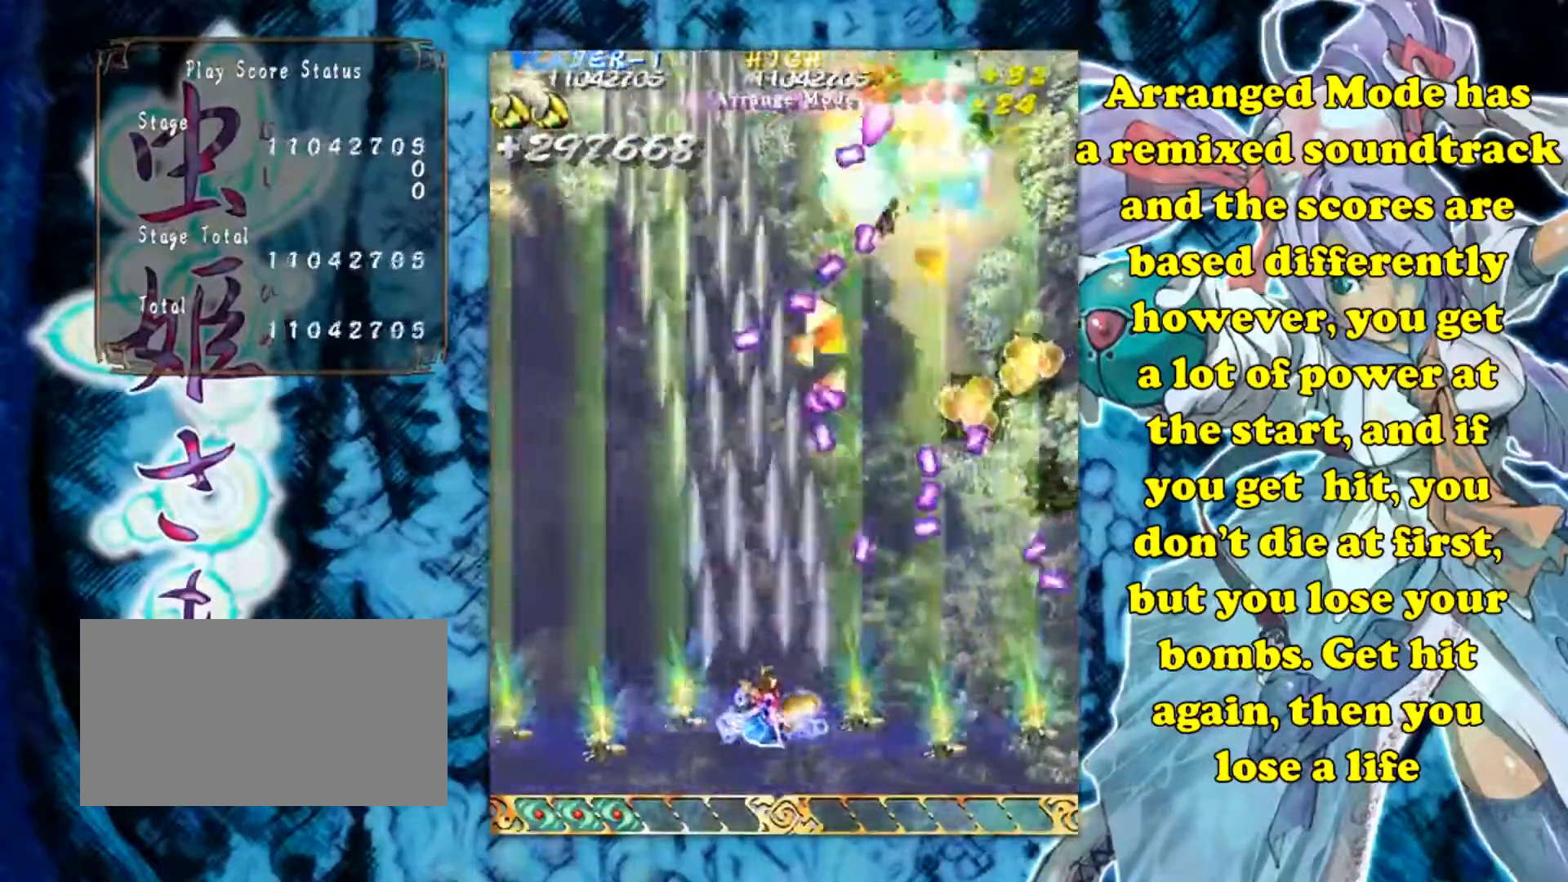
{"buttons": [], "left_stick": "up-left", "events": [[50, "left_stick", "down"], [167, "left_stick", "down-left"], [300, "left_stick", "left"], [467, "left_stick", "up-left"]]}
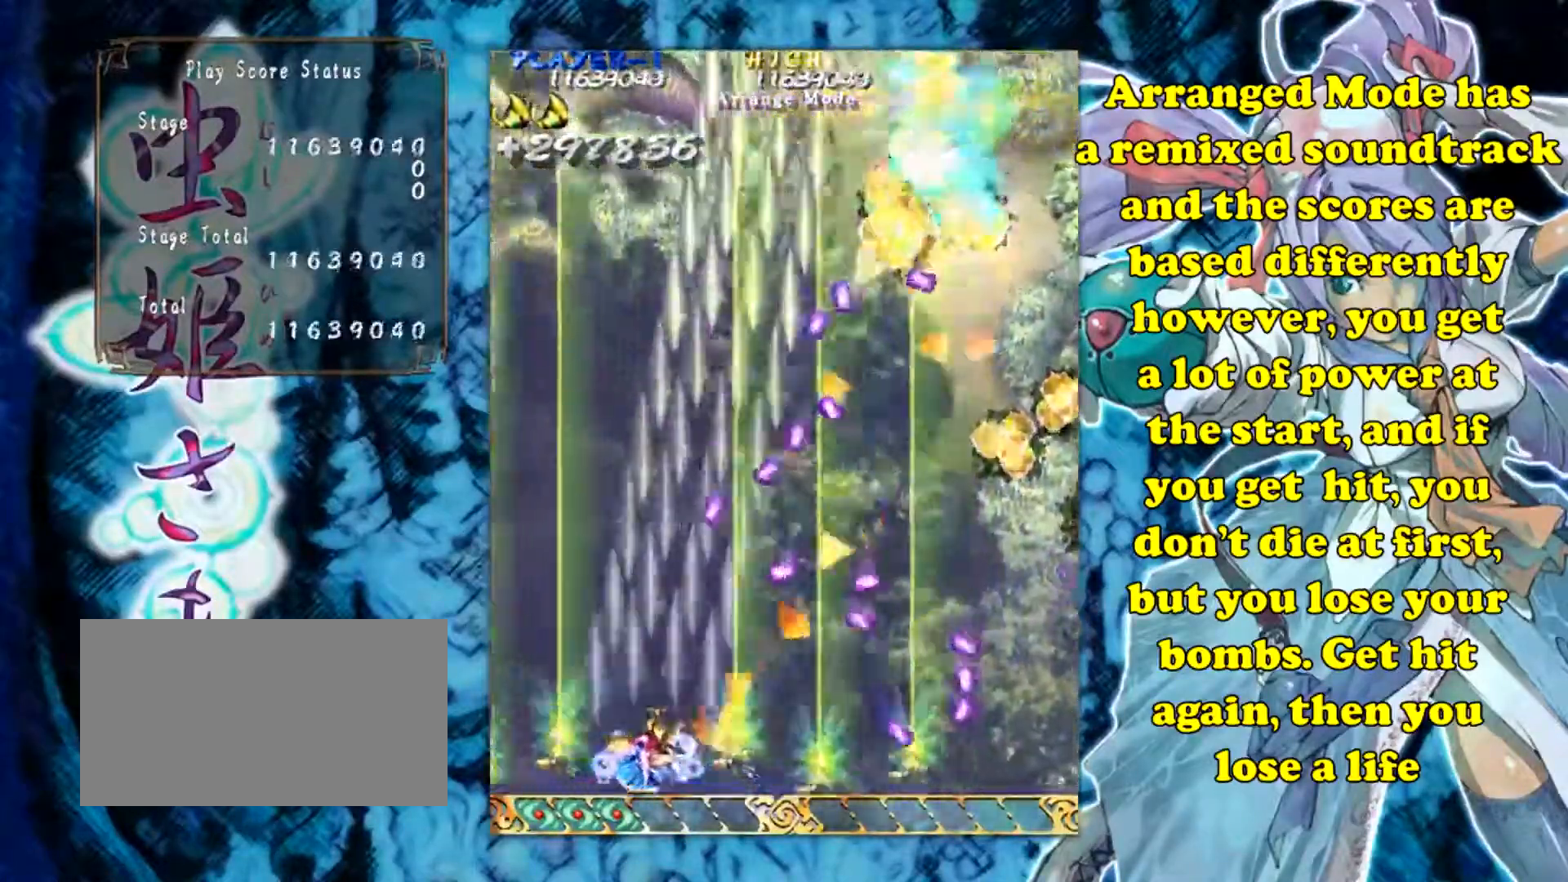
{"buttons": [], "left_stick": "up", "events": [[367, "left_stick", "up"]]}
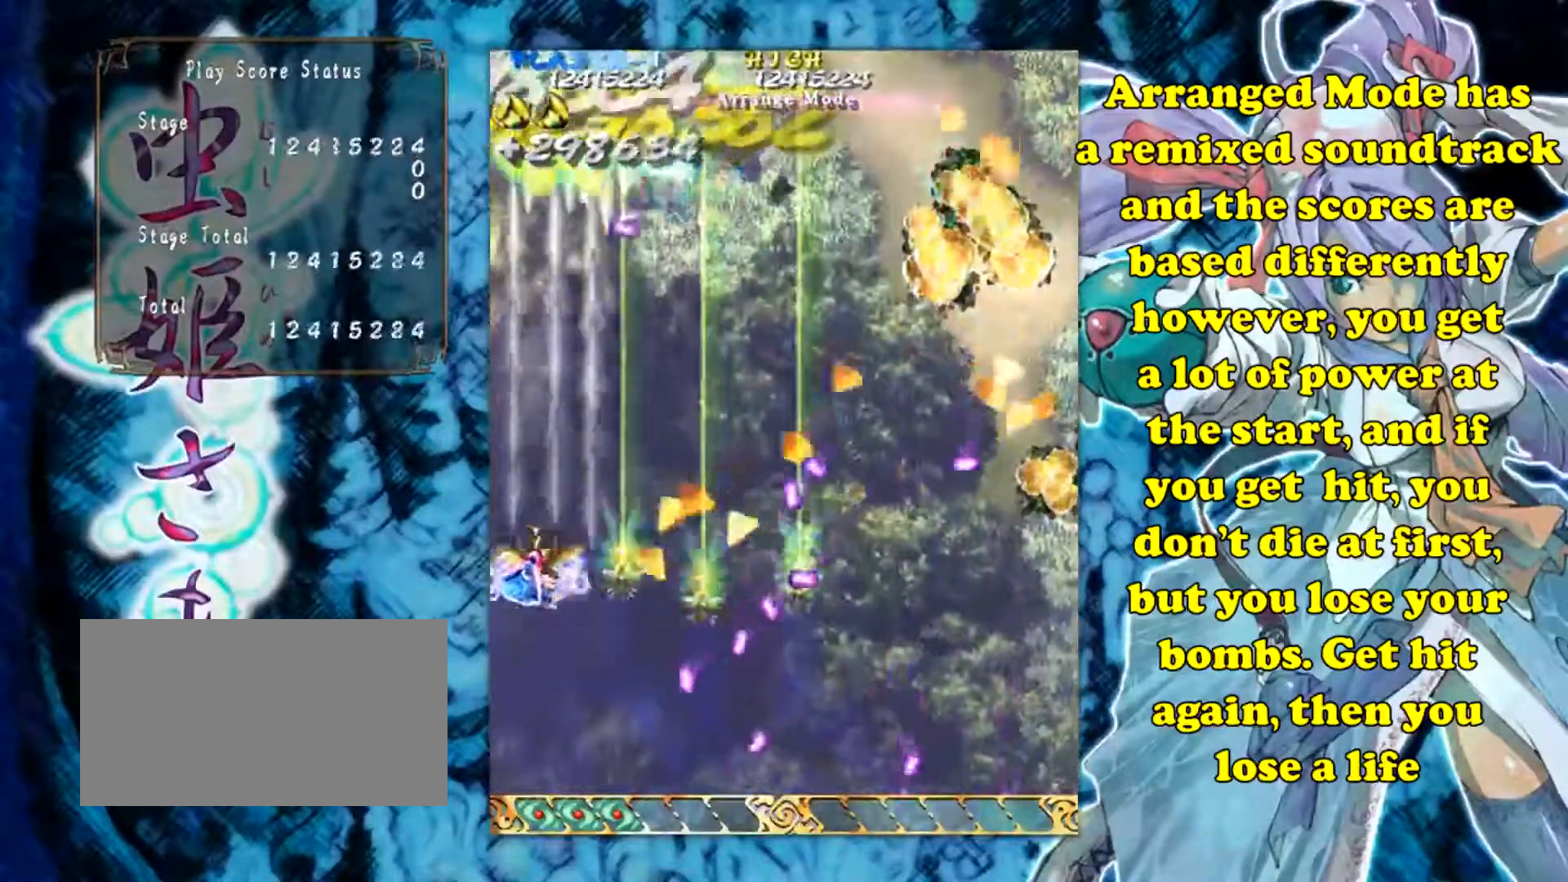
{"buttons": [], "left_stick": "down-right", "events": [[17, "left_stick", "up-right"], [217, "left_stick", "right"], [467, "left_stick", "down-right"]]}
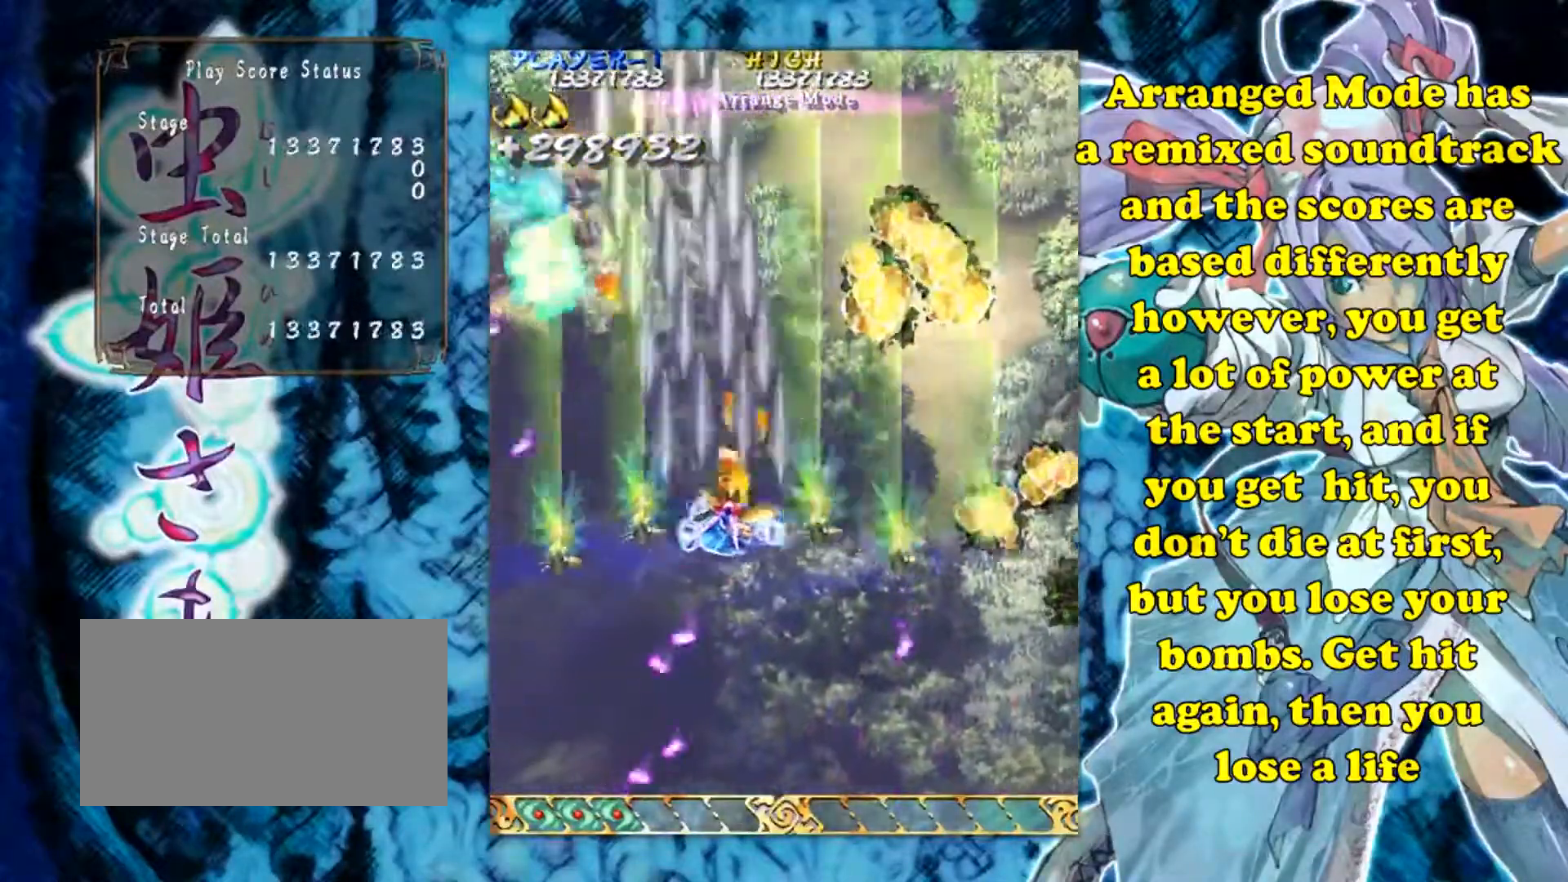
{"buttons": [], "left_stick": "down-right", "events": []}
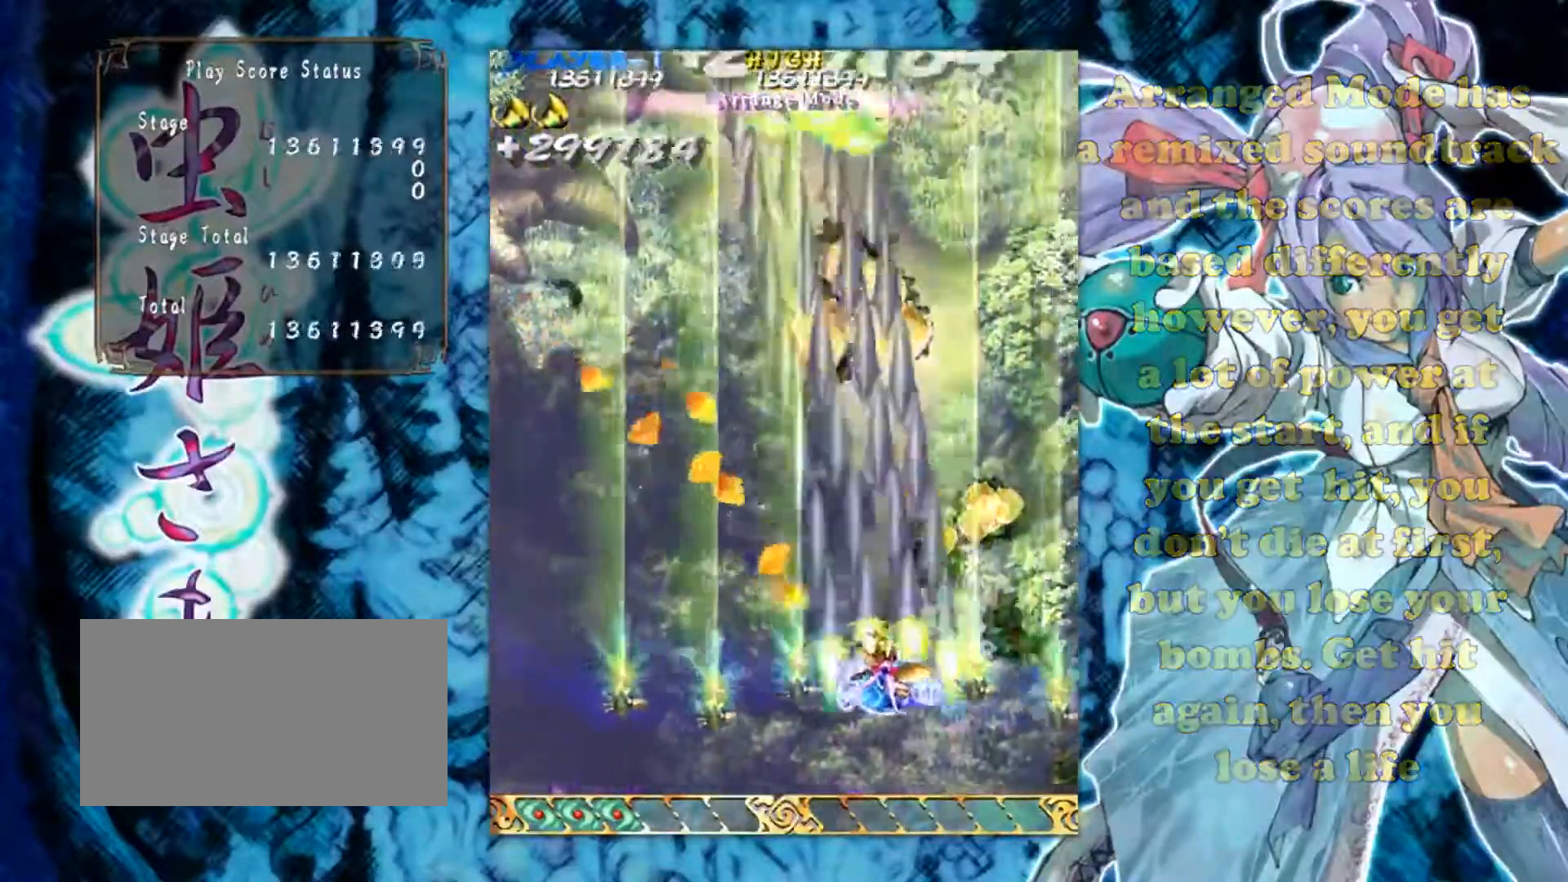
{"buttons": [], "left_stick": "up-left", "events": [[84, "left_stick", "right"], [251, "left_stick", "up-right"], [468, "left_stick", "up-left"]]}
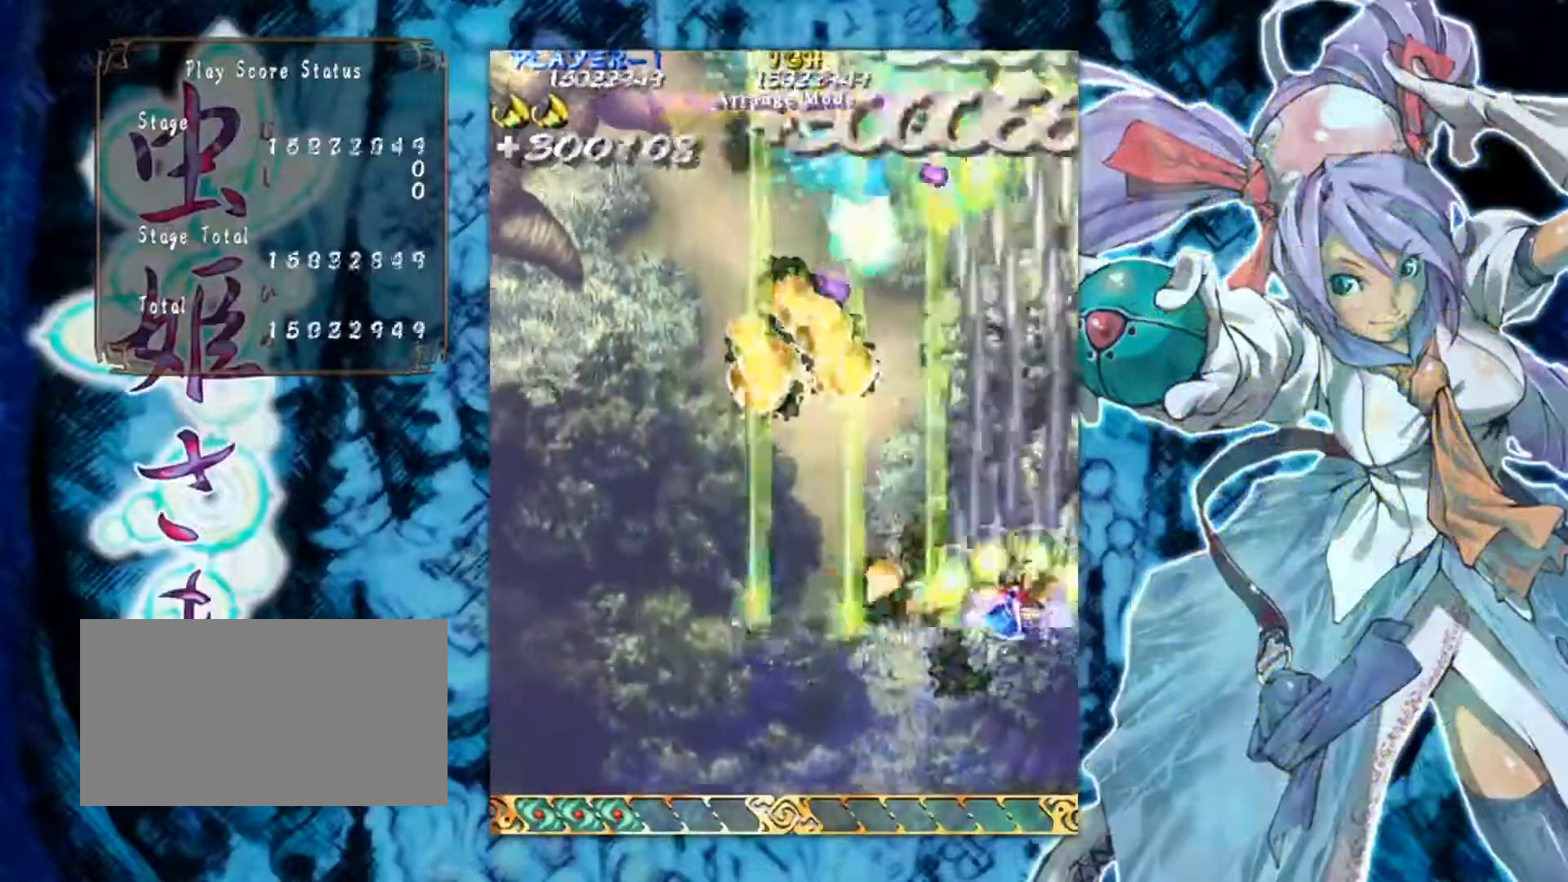
{"buttons": [], "left_stick": "down-left", "events": [[284, "left_stick", "left"], [434, "left_stick", "down-left"]]}
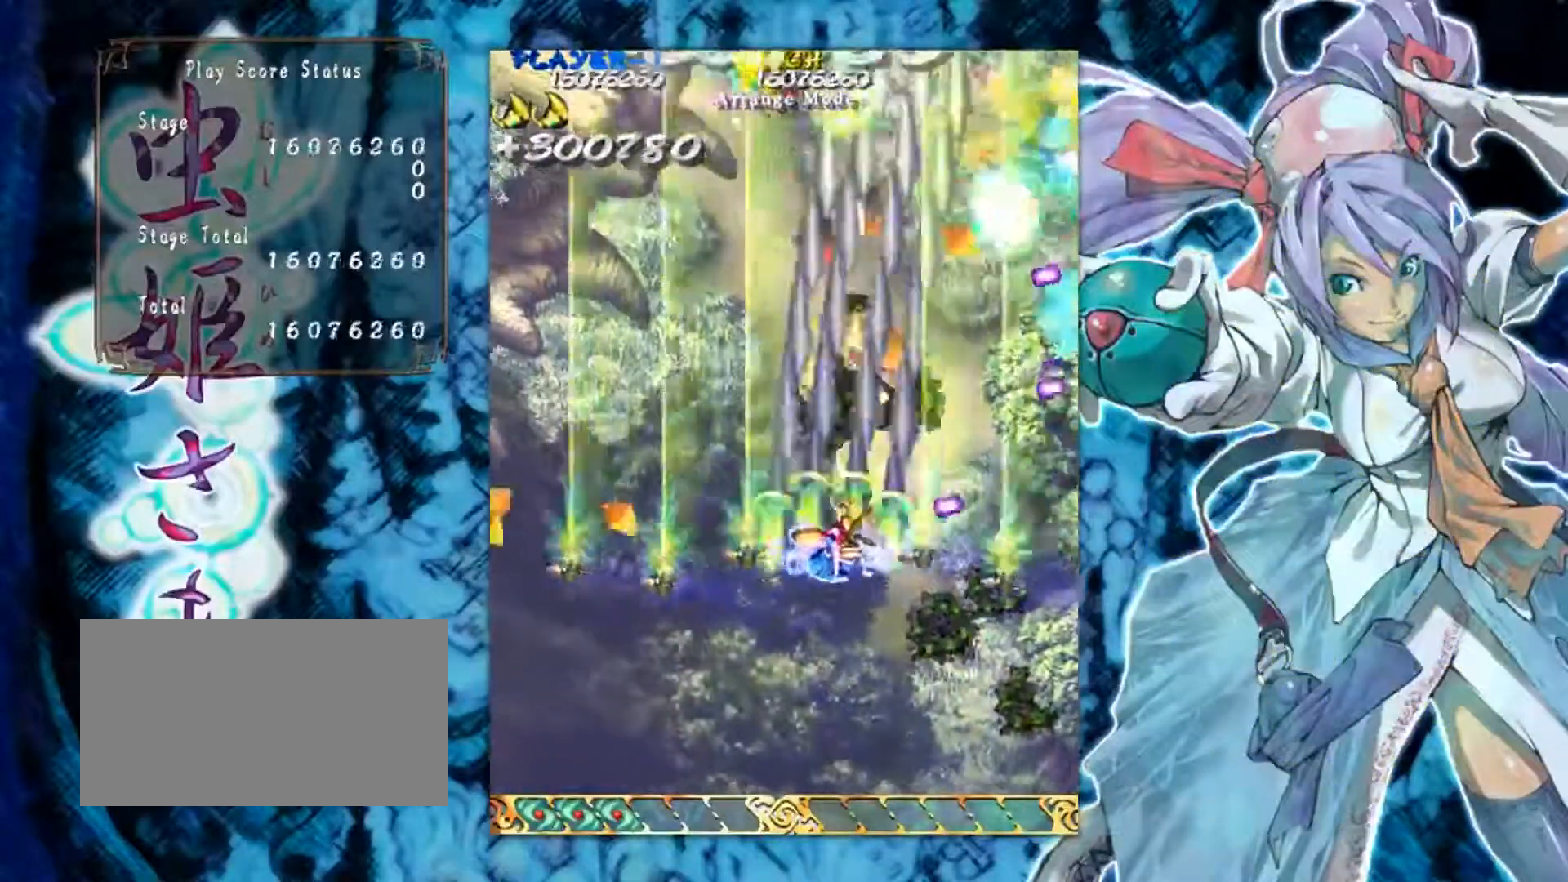
{"buttons": [], "left_stick": "down-right", "events": [[101, "left_stick", "up-left"], [251, "left_stick", "up-right"], [351, "left_stick", "right"], [451, "left_stick", "down-right"]]}
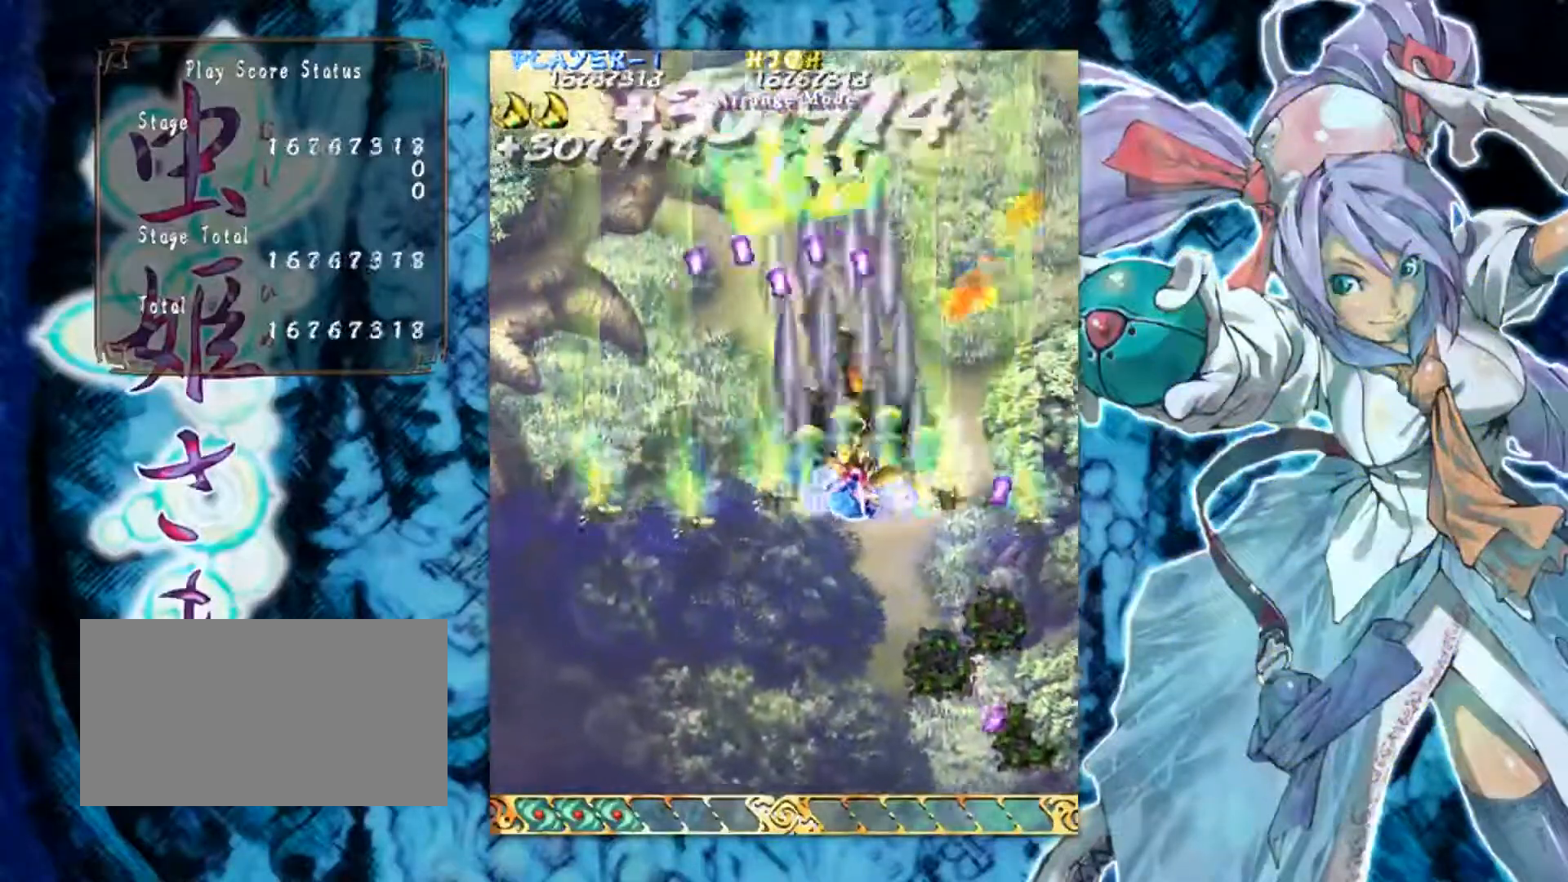
{"buttons": [], "left_stick": "down", "events": [[33, "left_stick", "down"]]}
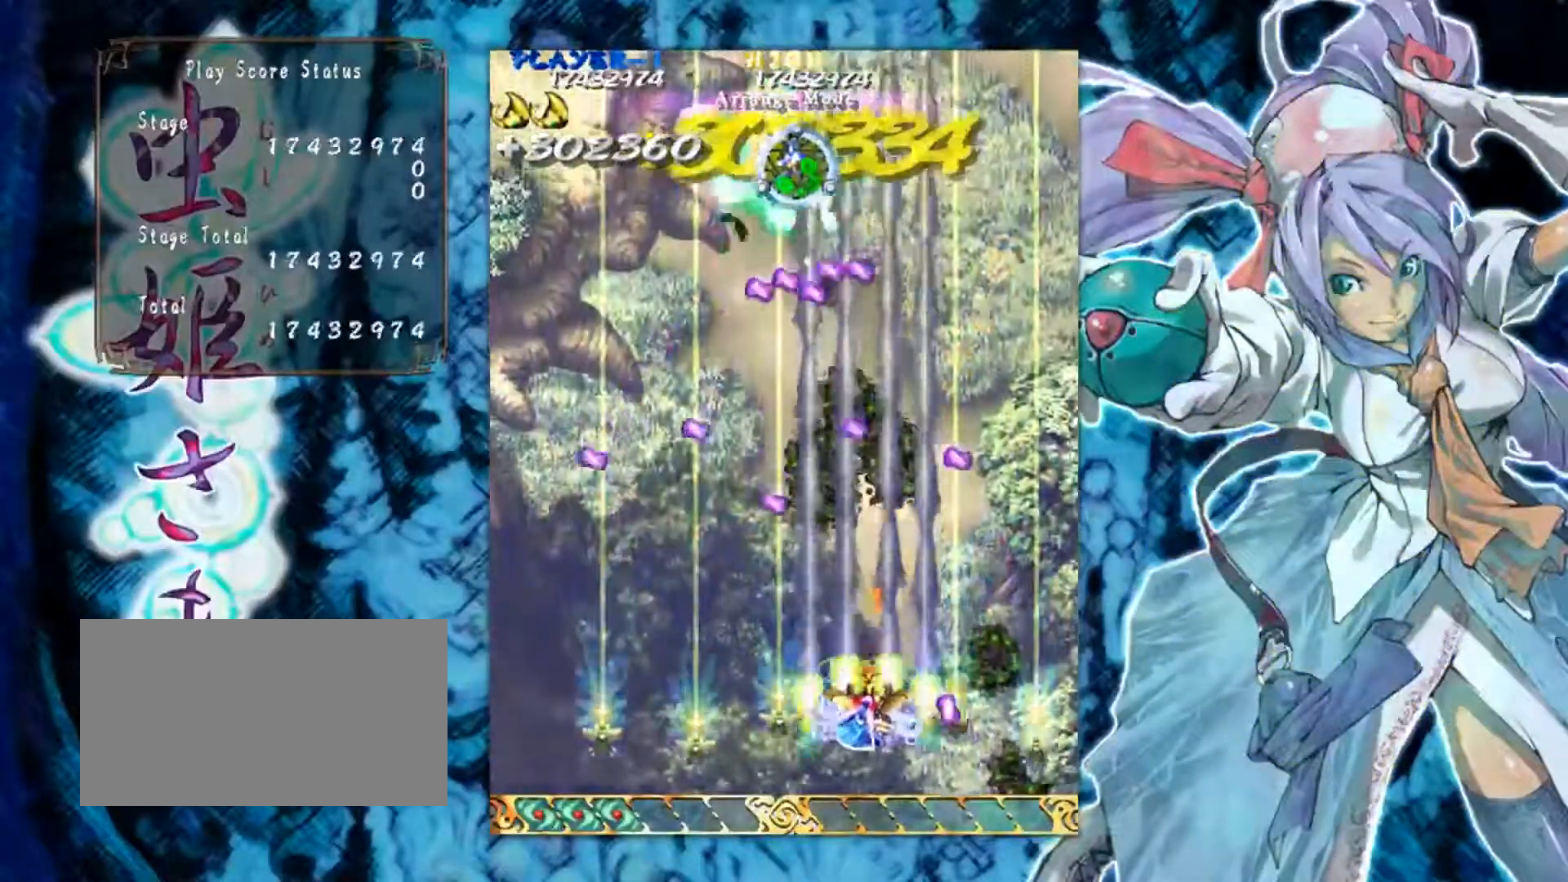
{"buttons": [], "left_stick": "center", "events": [[267, "left_stick", "center"]]}
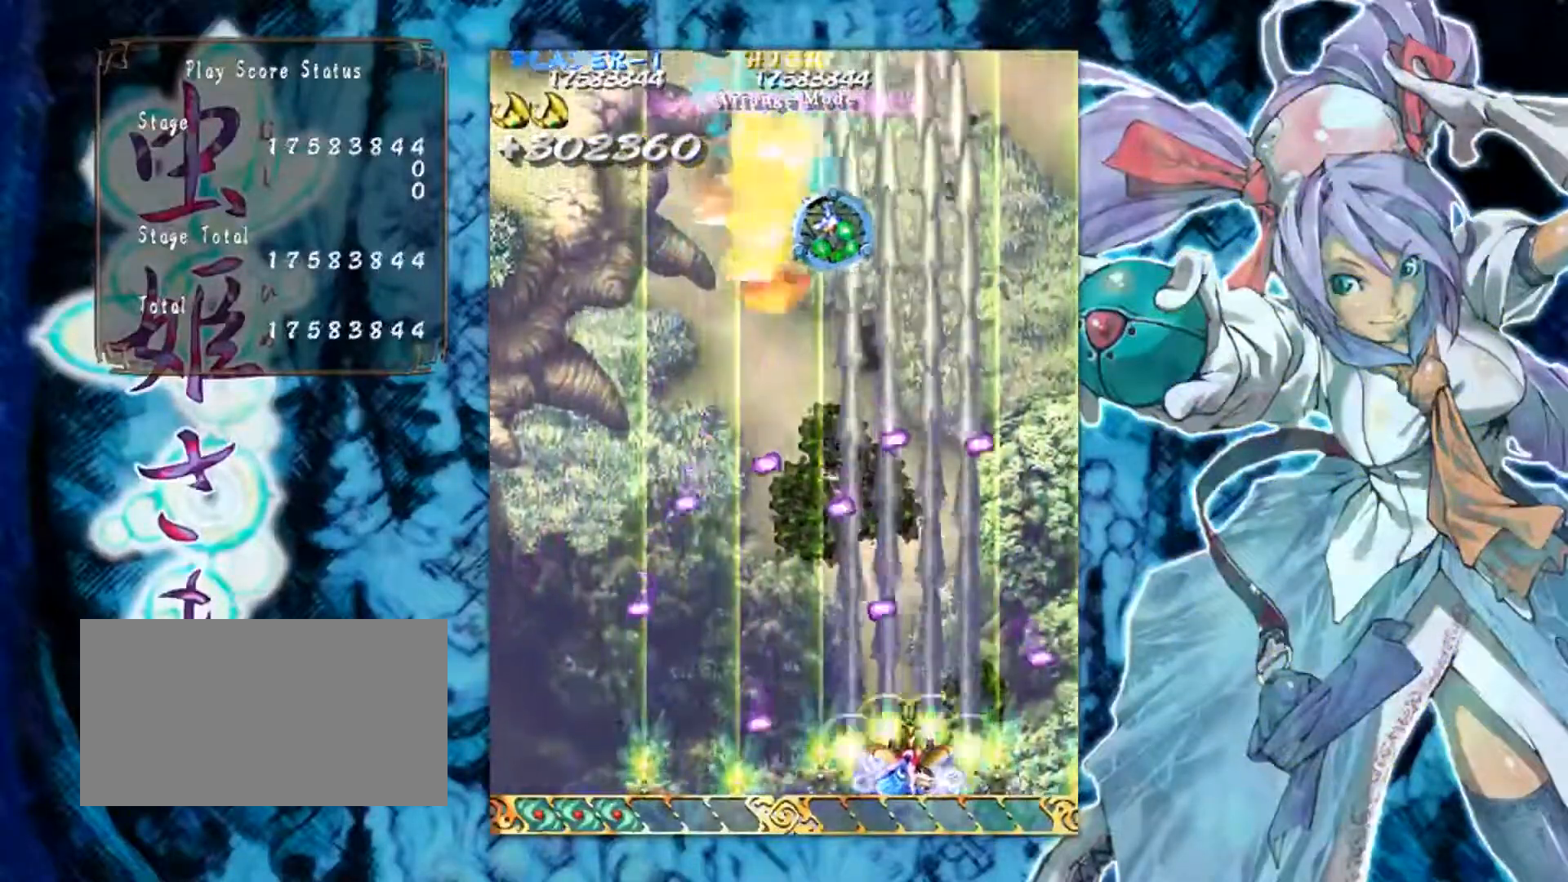
{"buttons": [], "left_stick": "left", "events": [[67, "left_stick", "right"], [167, "left_stick", "up-right"], [400, "left_stick", "up-left"], [450, "left_stick", "left"]]}
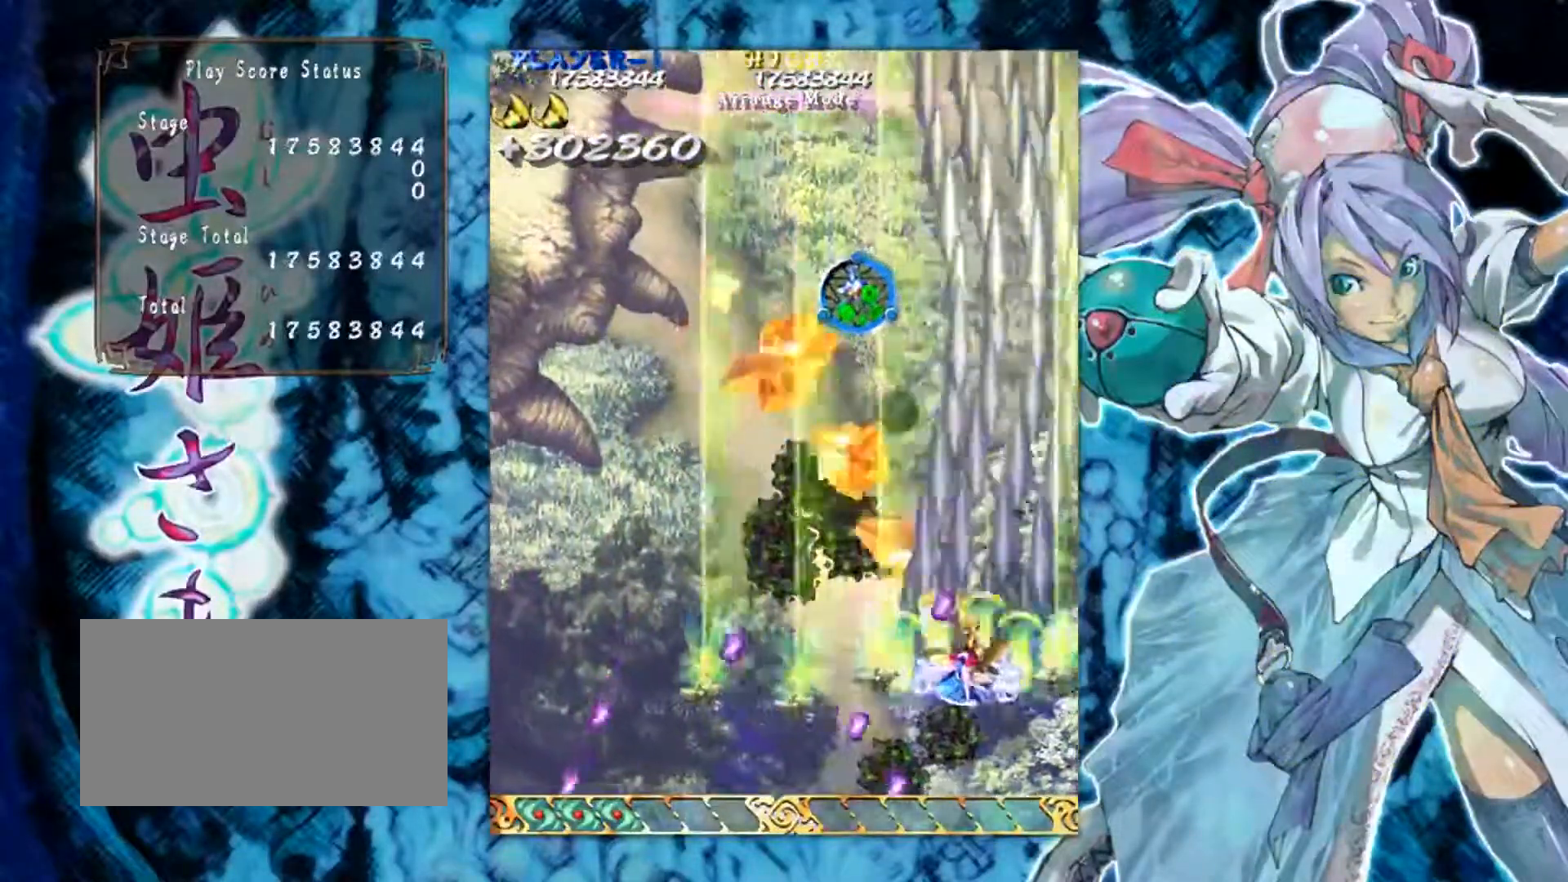
{"buttons": [], "left_stick": "up", "events": [[468, "left_stick", "up"]]}
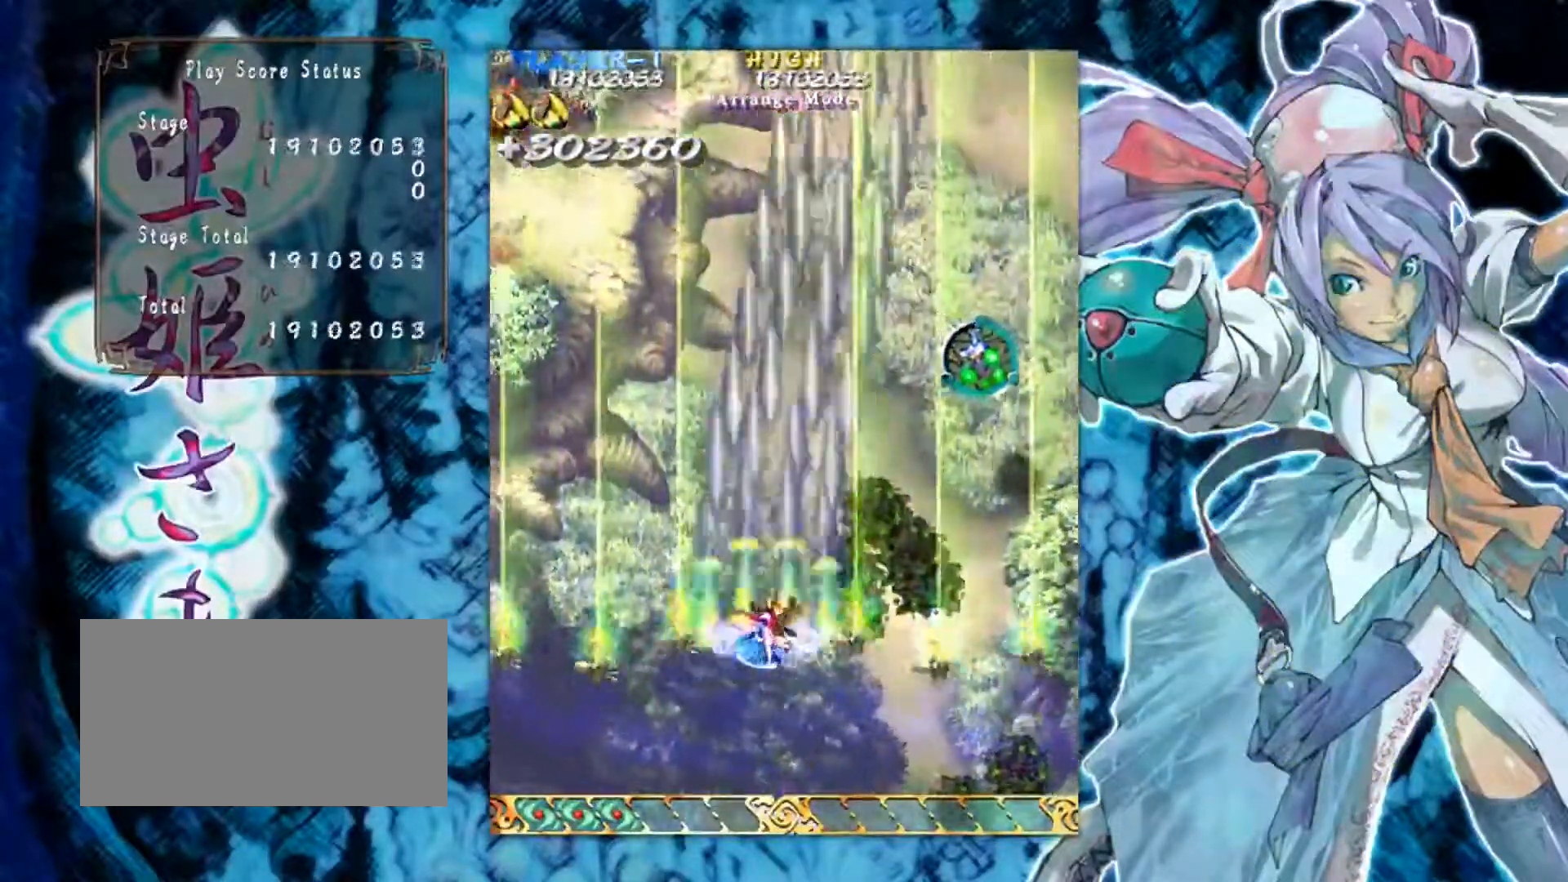
{"buttons": [], "left_stick": "up-right", "events": [[17, "left_stick", "up-right"]]}
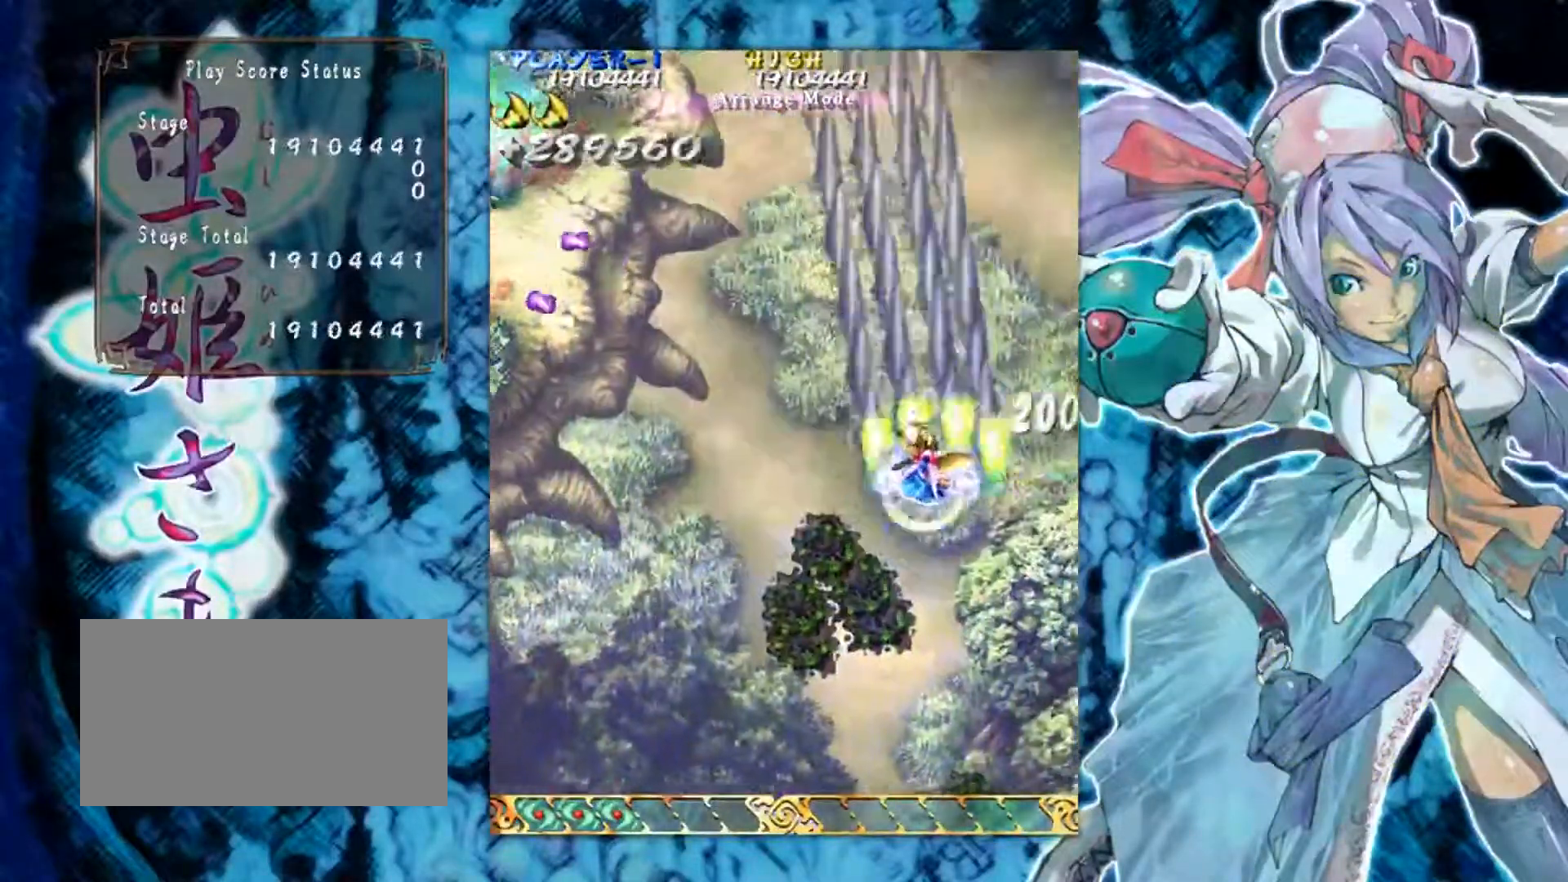
{"buttons": [], "left_stick": "down-left", "events": [[117, "left_stick", "down-right"], [167, "left_stick", "down"], [284, "left_stick", "down-left"]]}
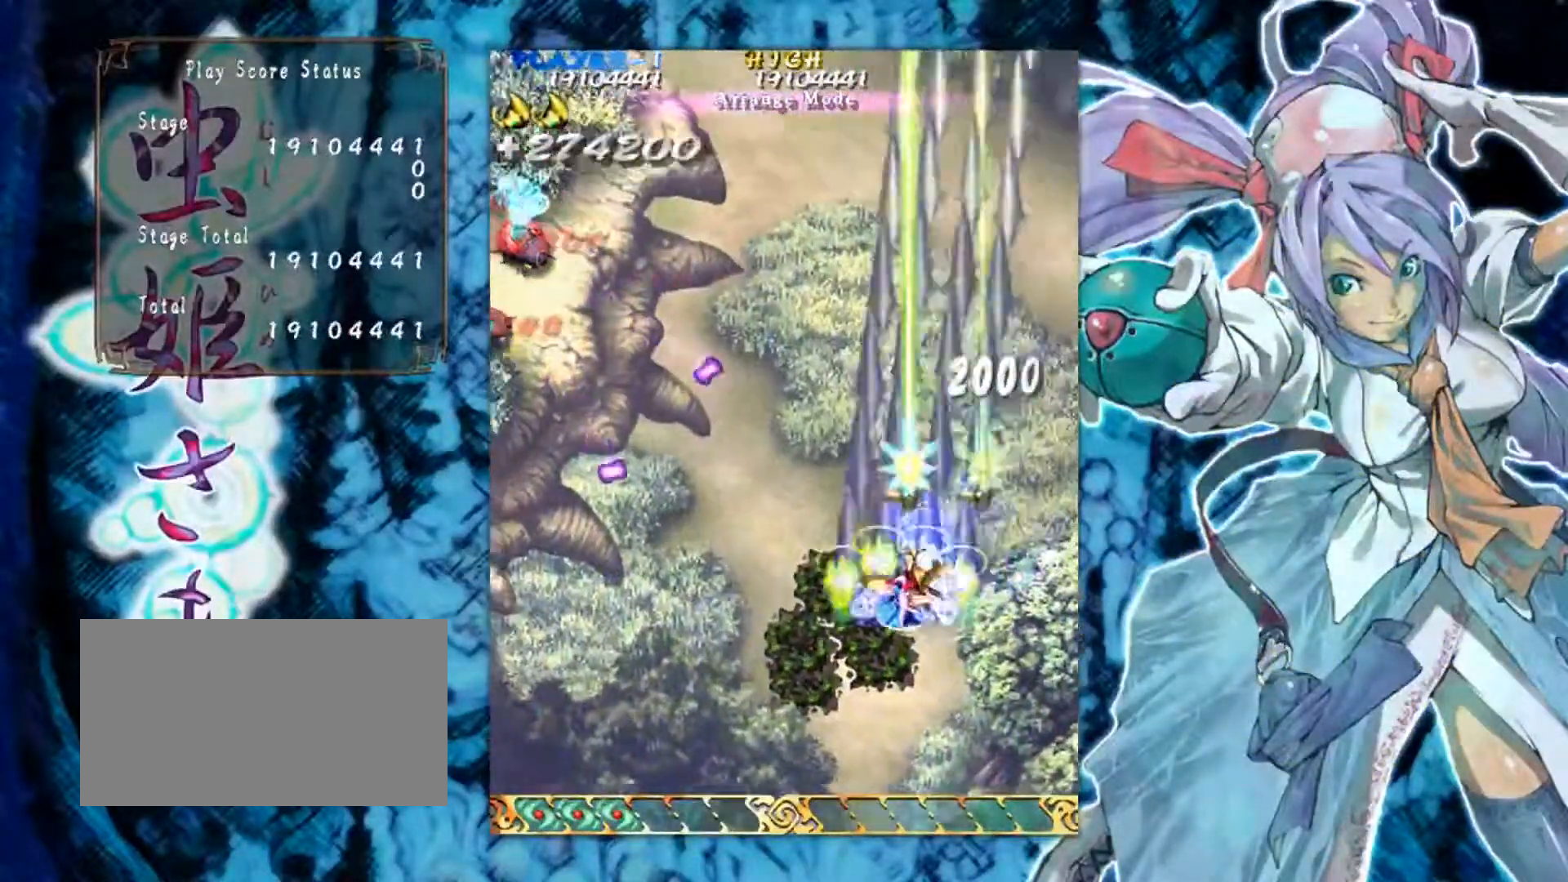
{"buttons": [], "left_stick": "left", "events": [[17, "left_stick", "left"], [284, "left_stick", "center"], [467, "left_stick", "left"]]}
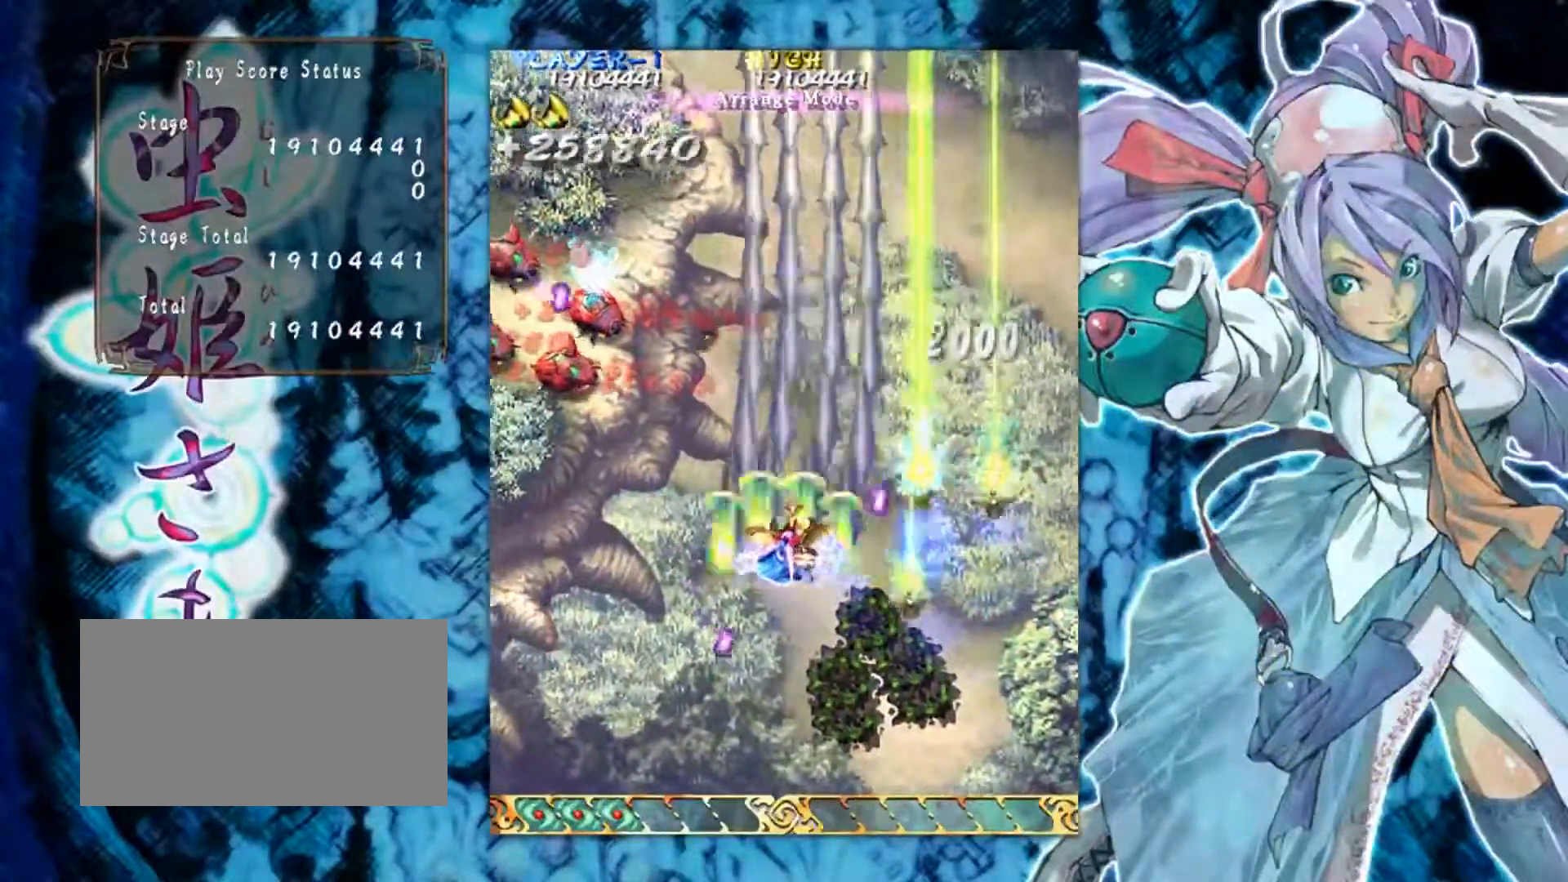
{"buttons": [], "left_stick": "left", "events": []}
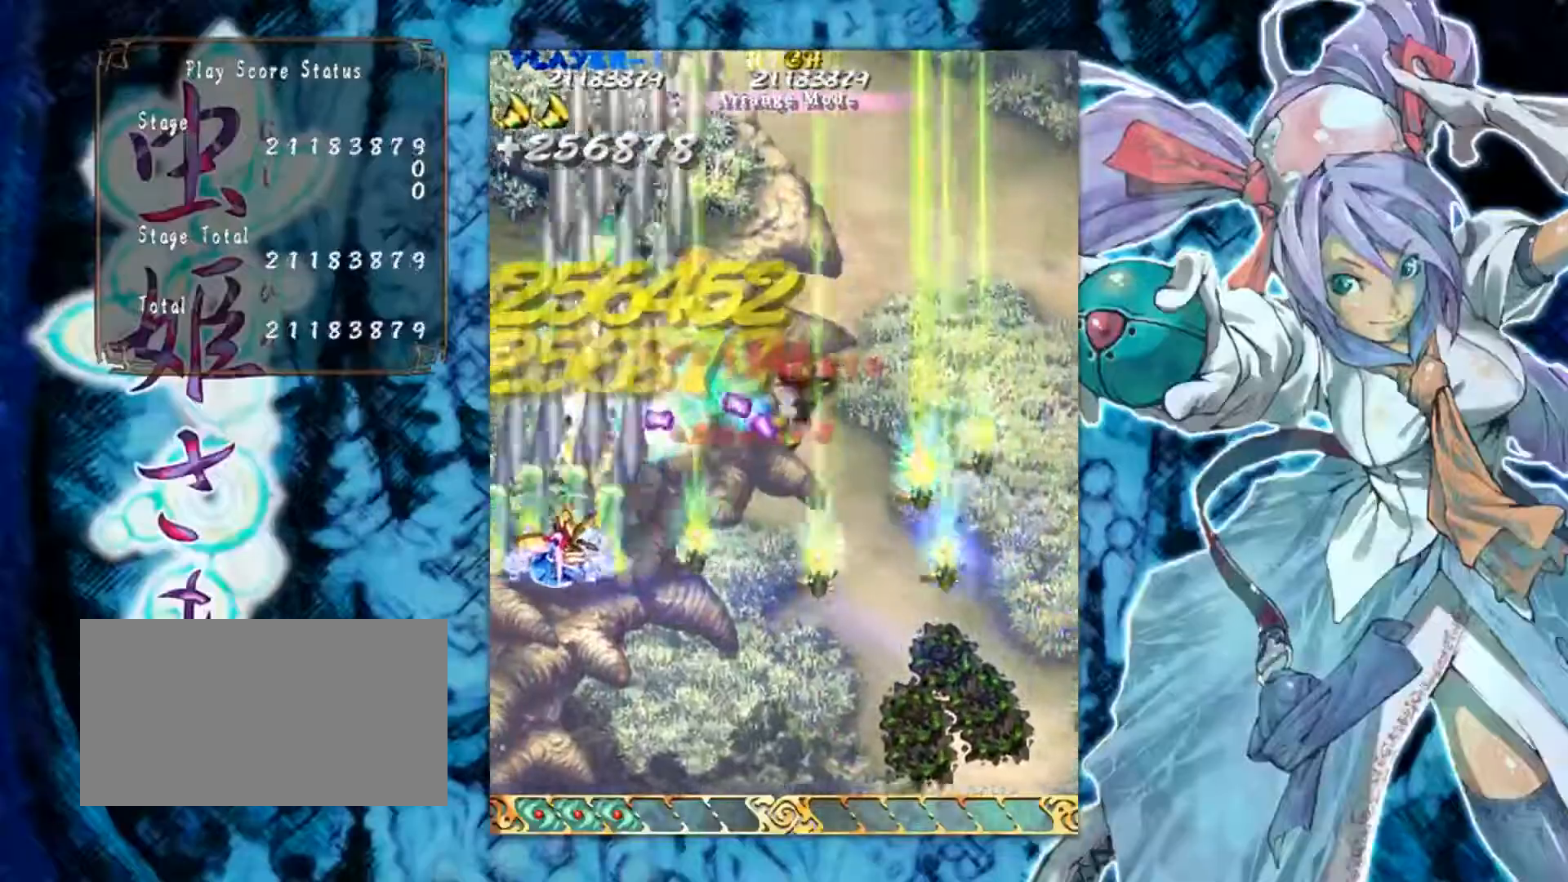
{"buttons": [], "left_stick": "up", "events": [[167, "left_stick", "down-left"], [317, "left_stick", "down"], [450, "left_stick", "center"], [500, "left_stick", "up"]]}
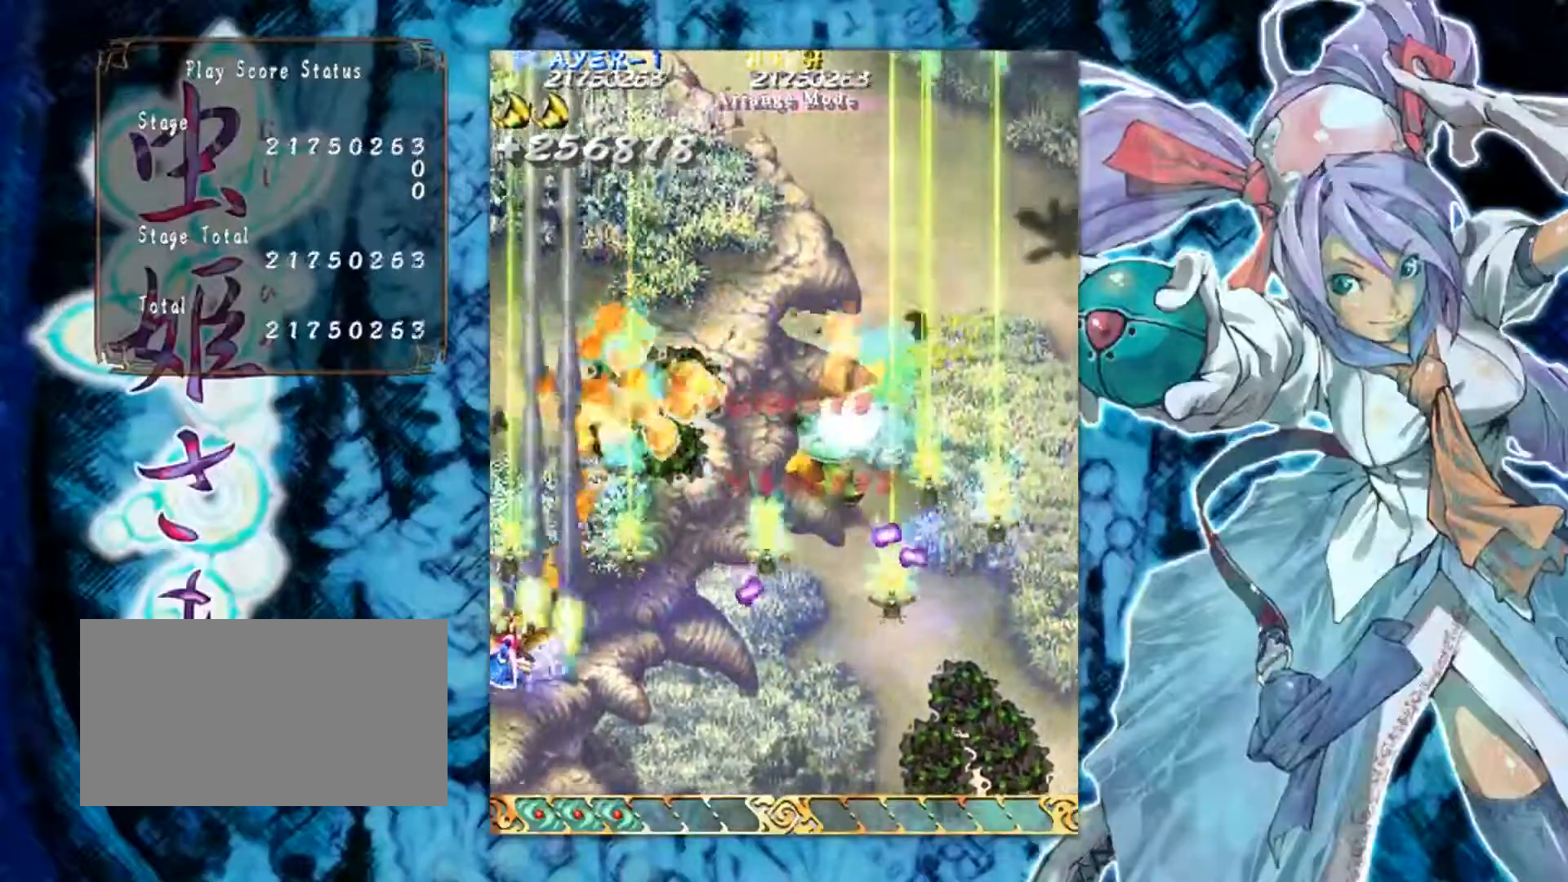
{"buttons": [], "left_stick": "down-right", "events": [[134, "left_stick", "up-right"], [251, "left_stick", "right"], [418, "left_stick", "down-right"]]}
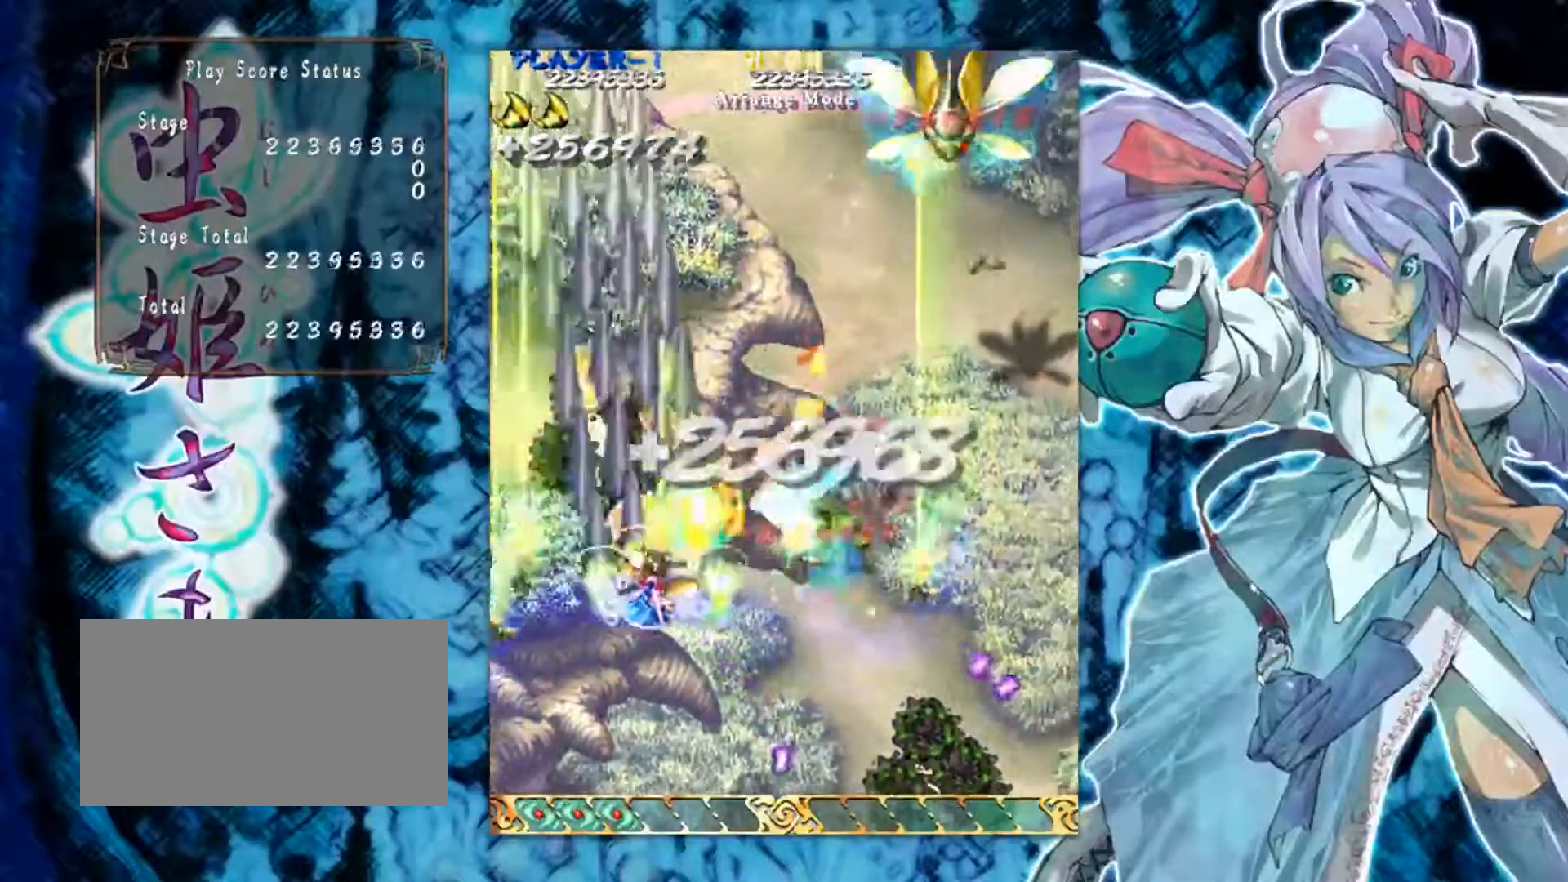
{"buttons": [], "left_stick": "right", "events": [[467, "left_stick", "right"]]}
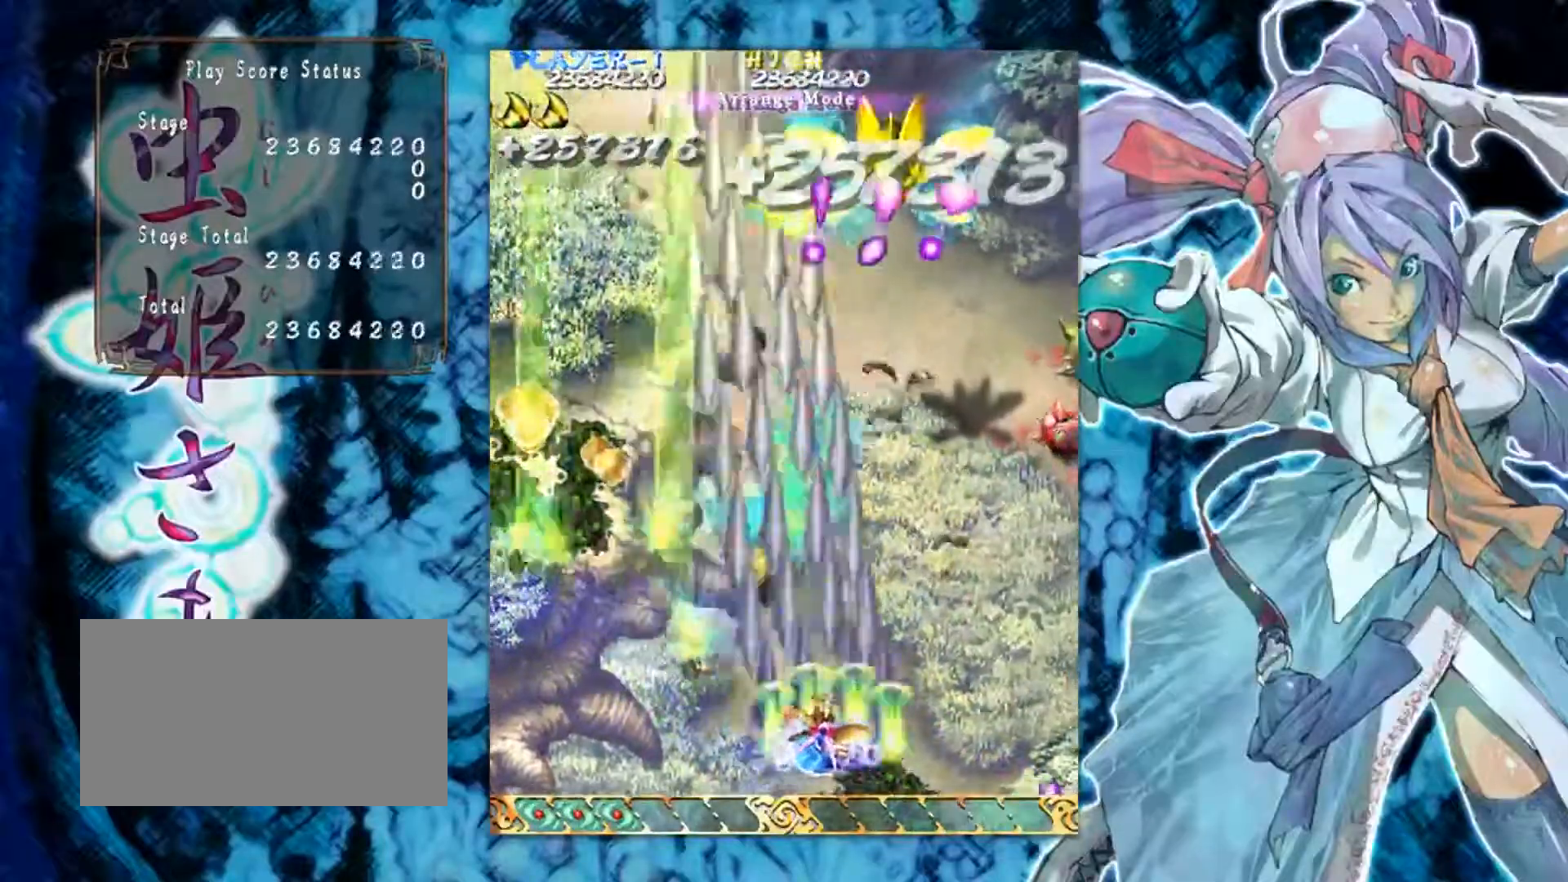
{"buttons": [], "left_stick": "down", "events": [[201, "left_stick", "center"], [301, "left_stick", "left"], [501, "left_stick", "down"]]}
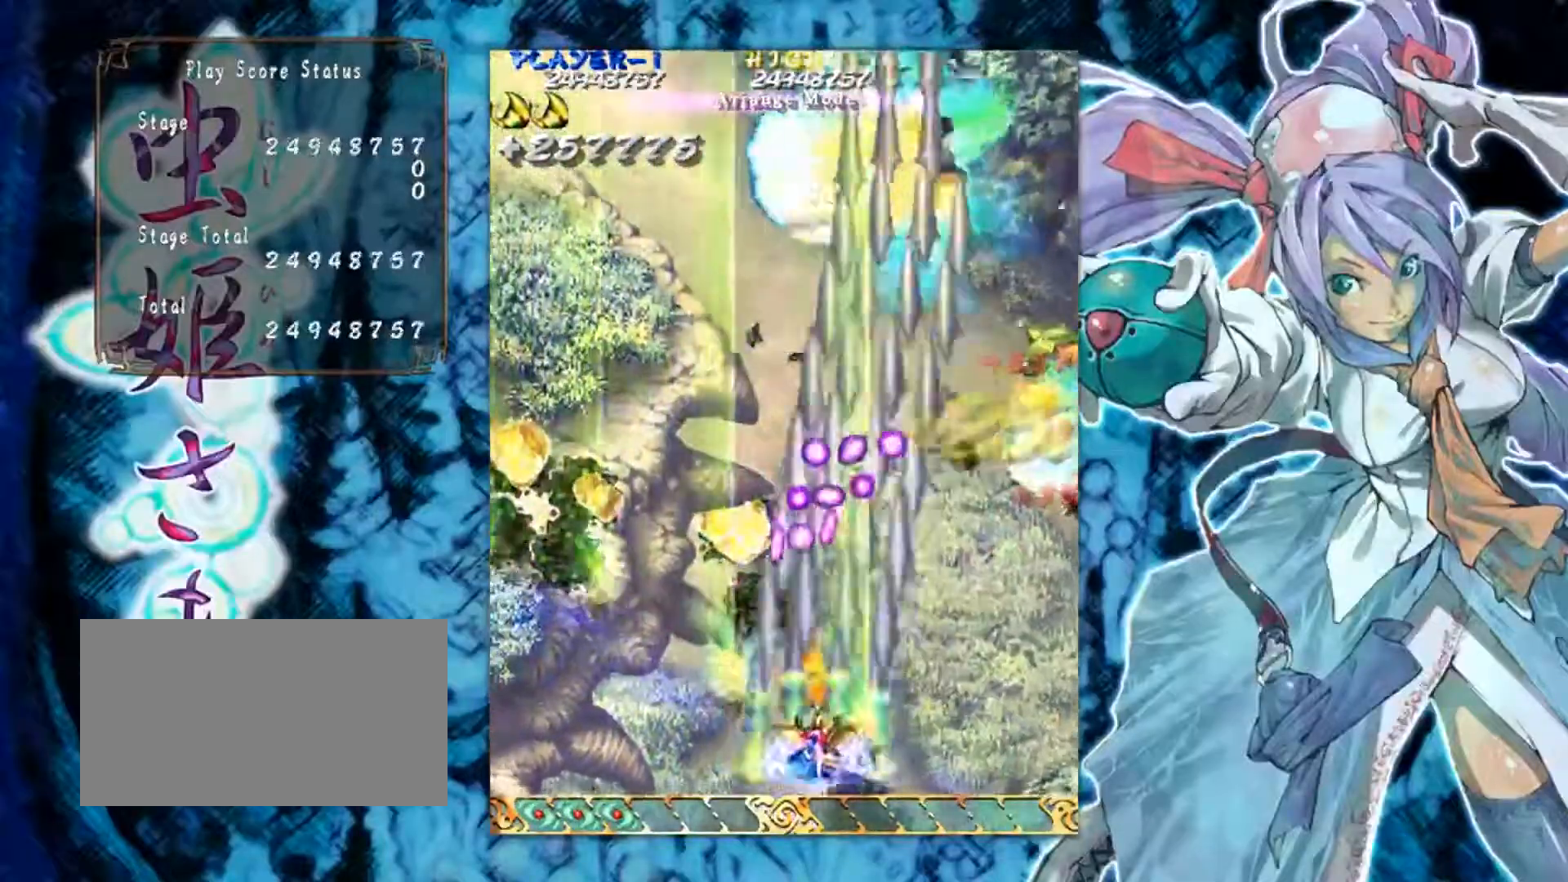
{"buttons": [], "left_stick": "right", "events": [[117, "left_stick", "right"]]}
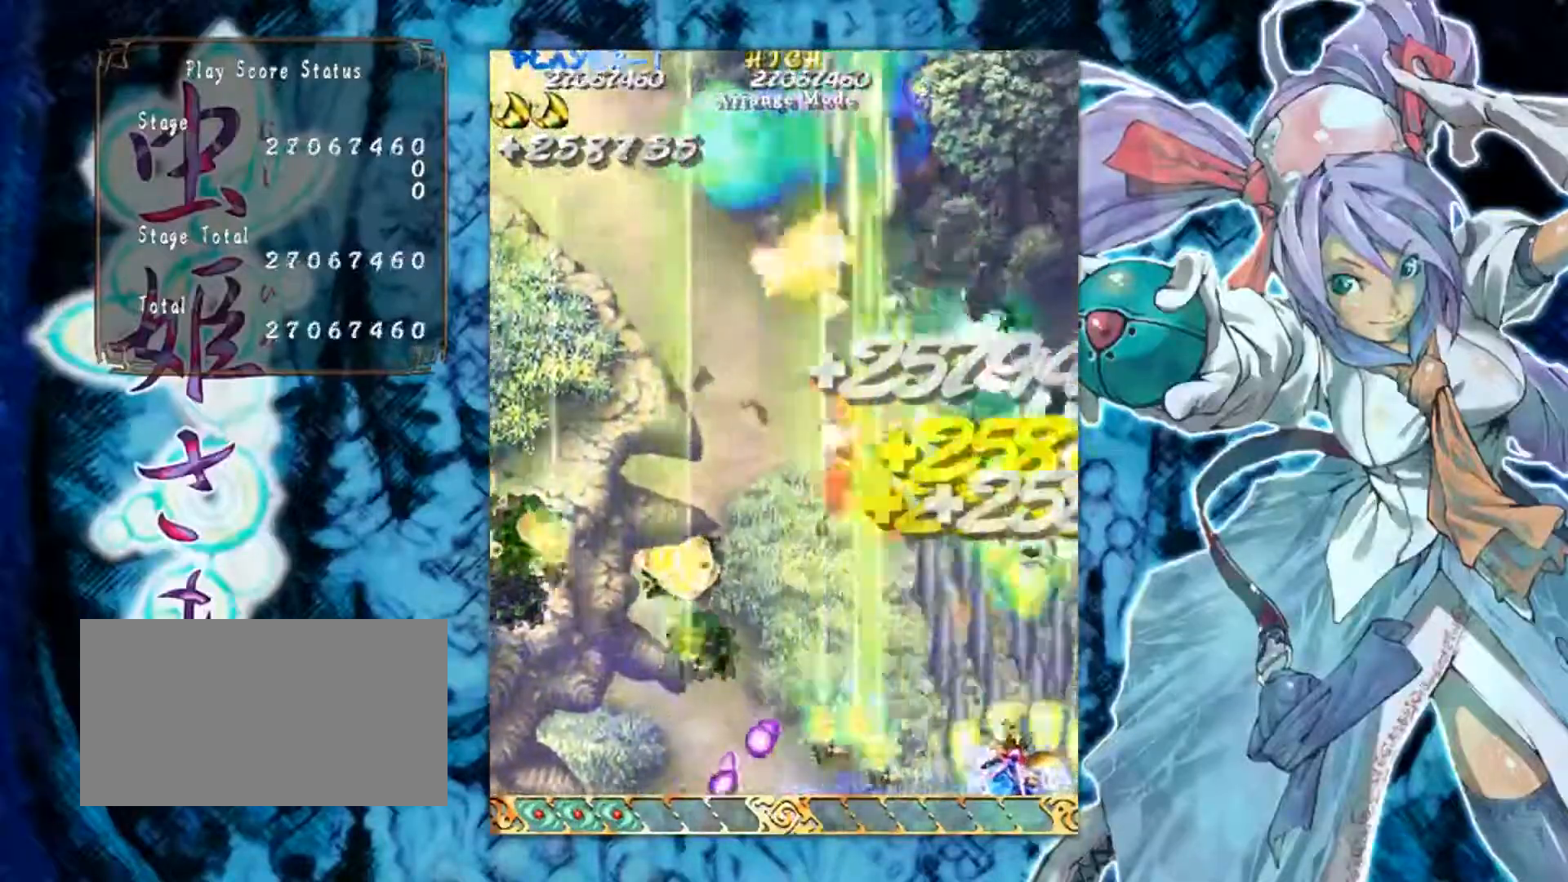
{"buttons": [], "left_stick": "down-left", "events": [[84, "left_stick", "up"], [134, "left_stick", "up-left"], [251, "left_stick", "left"], [351, "left_stick", "down-left"]]}
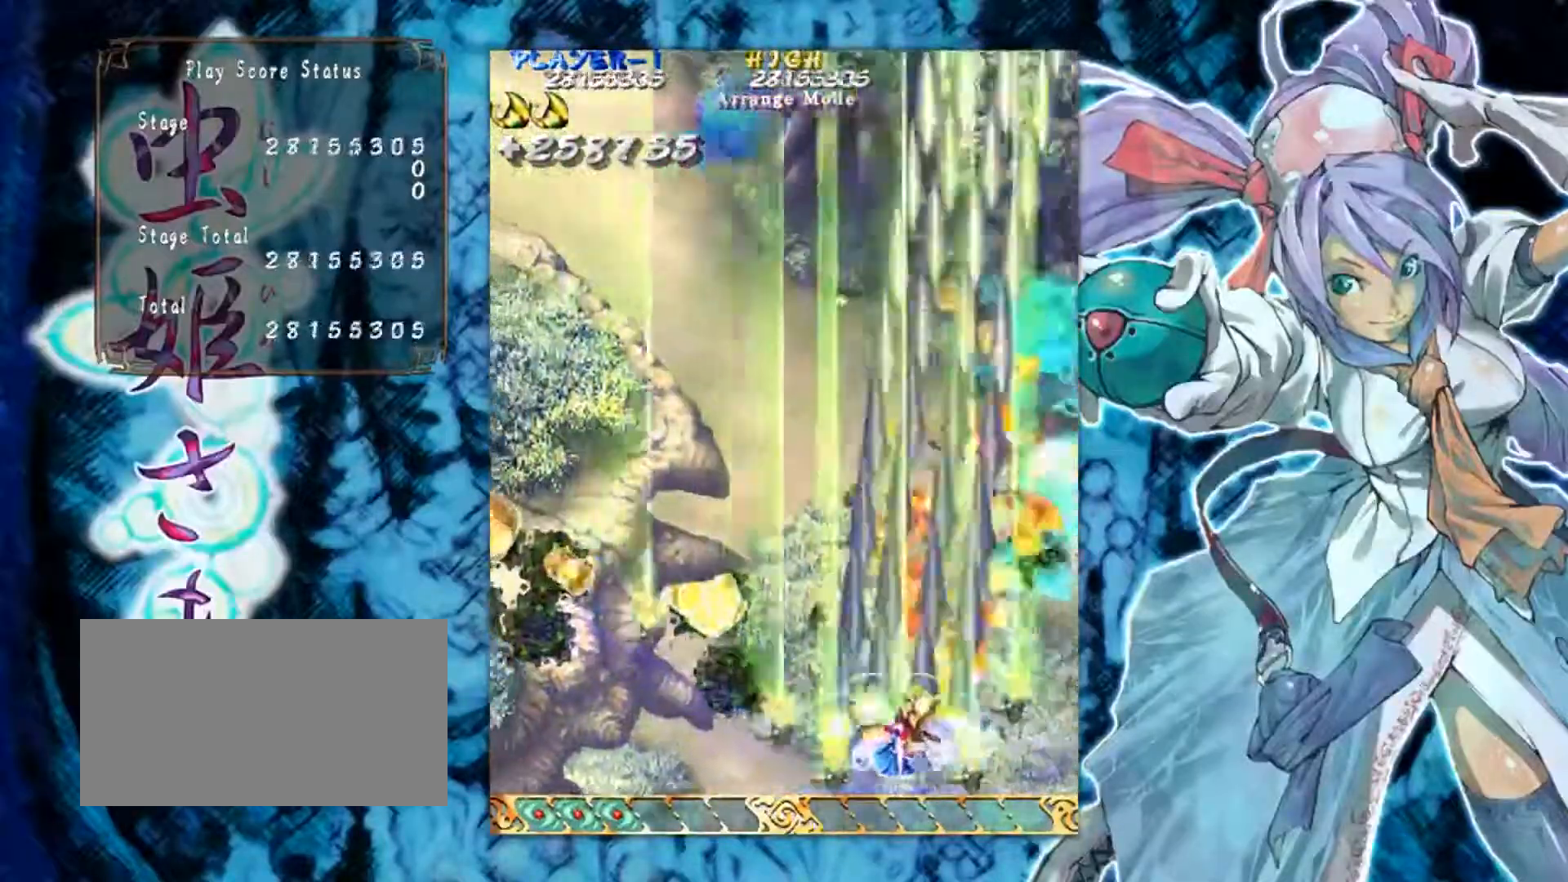
{"buttons": [], "left_stick": "down-left", "events": []}
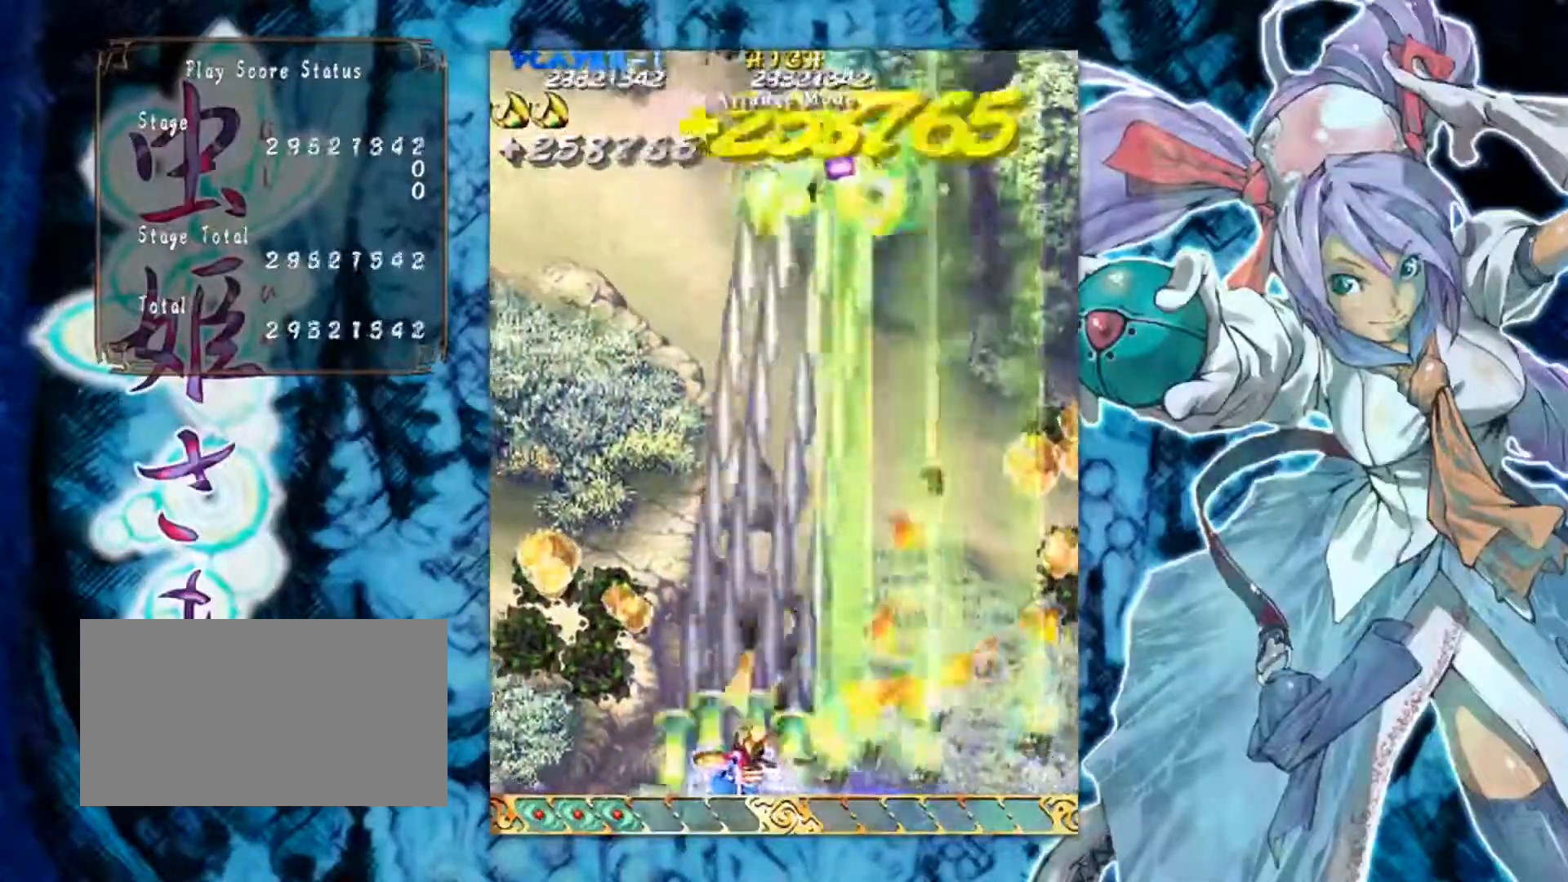
{"buttons": [], "left_stick": "left", "events": [[134, "left_stick", "left"]]}
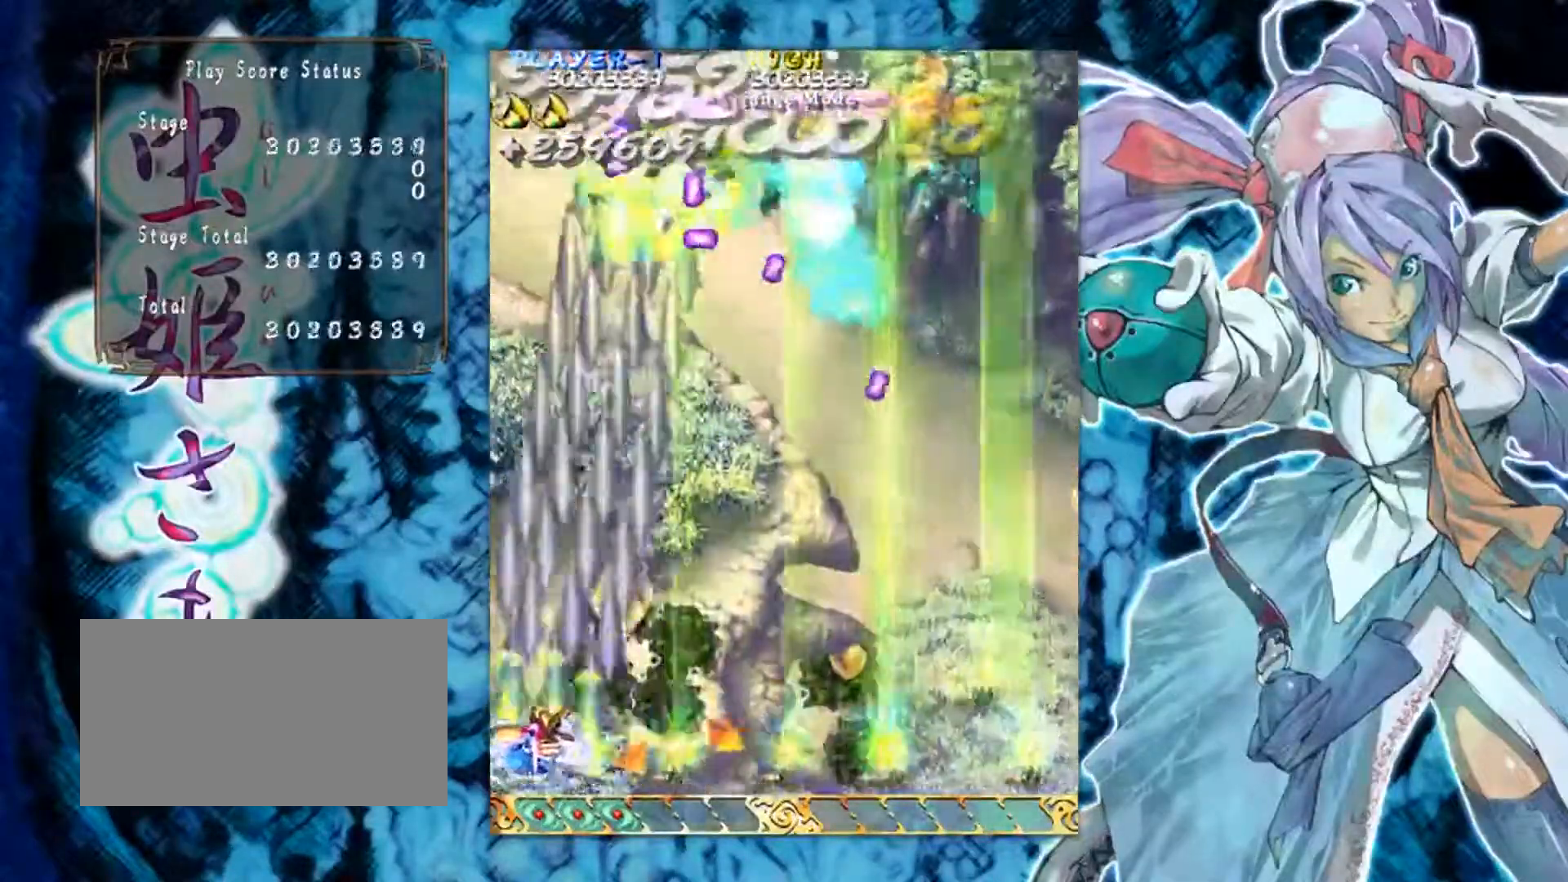
{"buttons": [], "left_stick": "down-right", "events": [[17, "left_stick", "up"], [67, "left_stick", "up-right"], [167, "left_stick", "right"], [384, "left_stick", "down-right"]]}